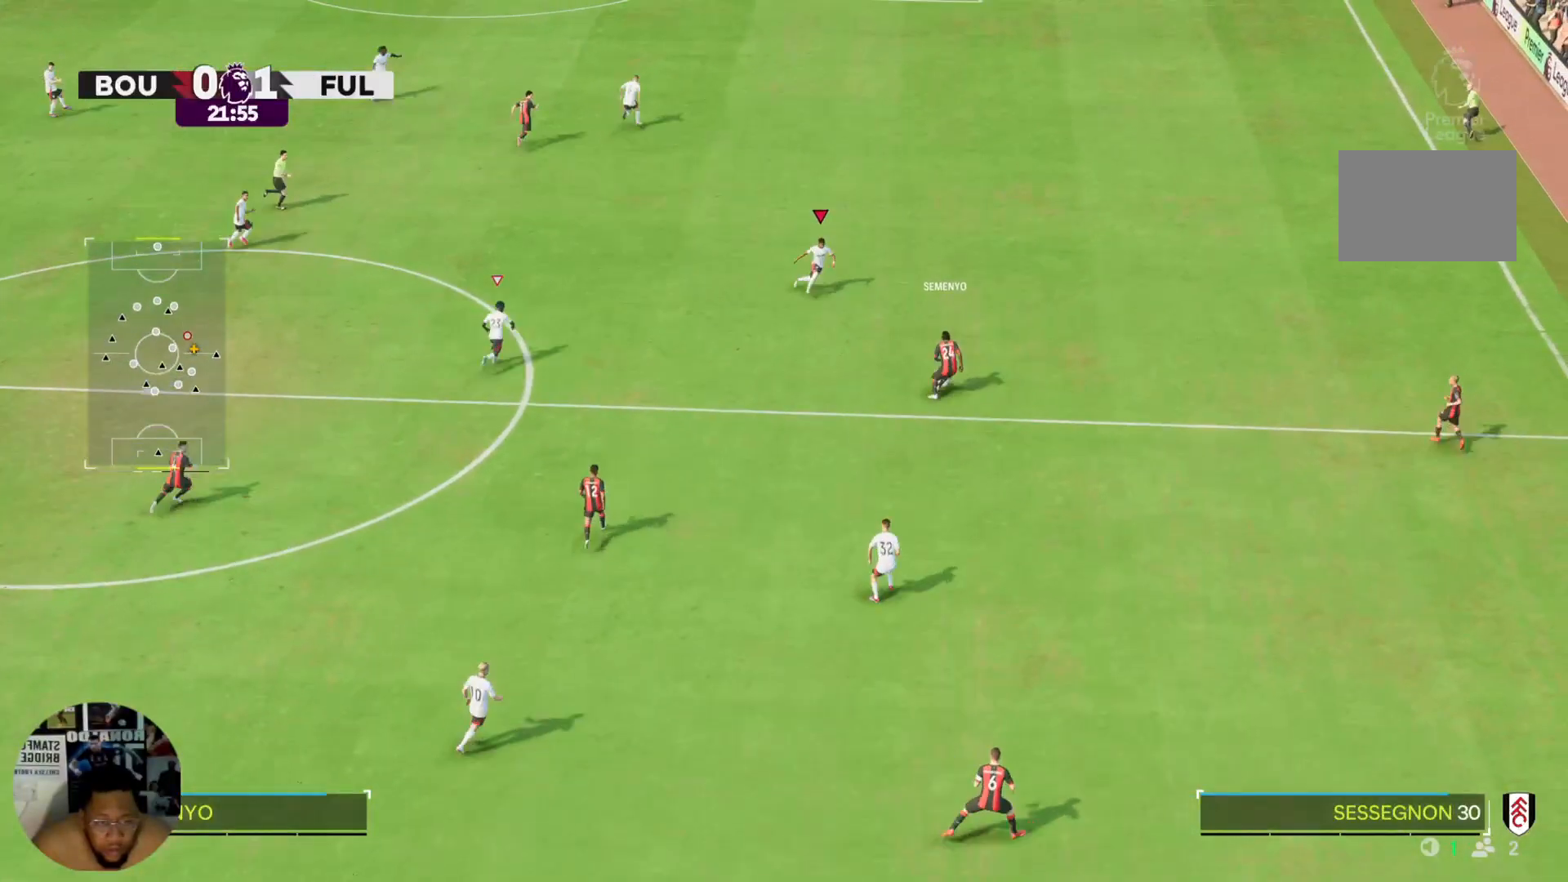
Gameplay with a controller (PlayStation layout); each line is a JSON object with the inputs held at the frame after it. "events" lists button and stick changes between this image and that frame as [ms after this image, input, new state], when the widget could be followed in between. Not read: L3 R3.
{"buttons": ["R2"], "left_stick": "right", "right_stick": "center", "events": [[367, "left_stick", "right"]]}
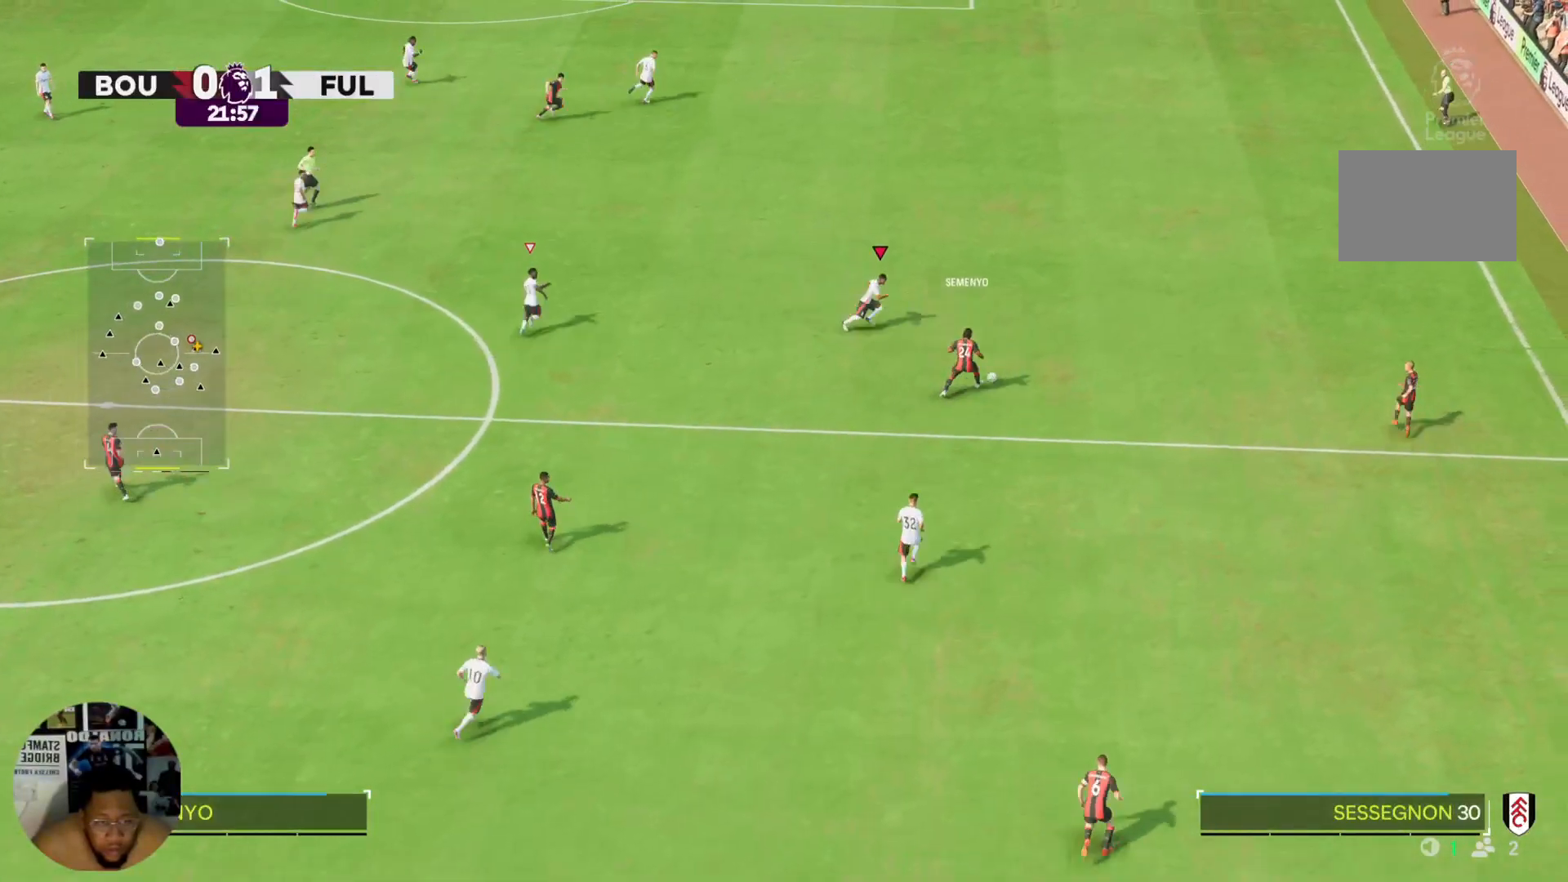
{"buttons": ["R2"], "left_stick": "right", "right_stick": "center", "events": []}
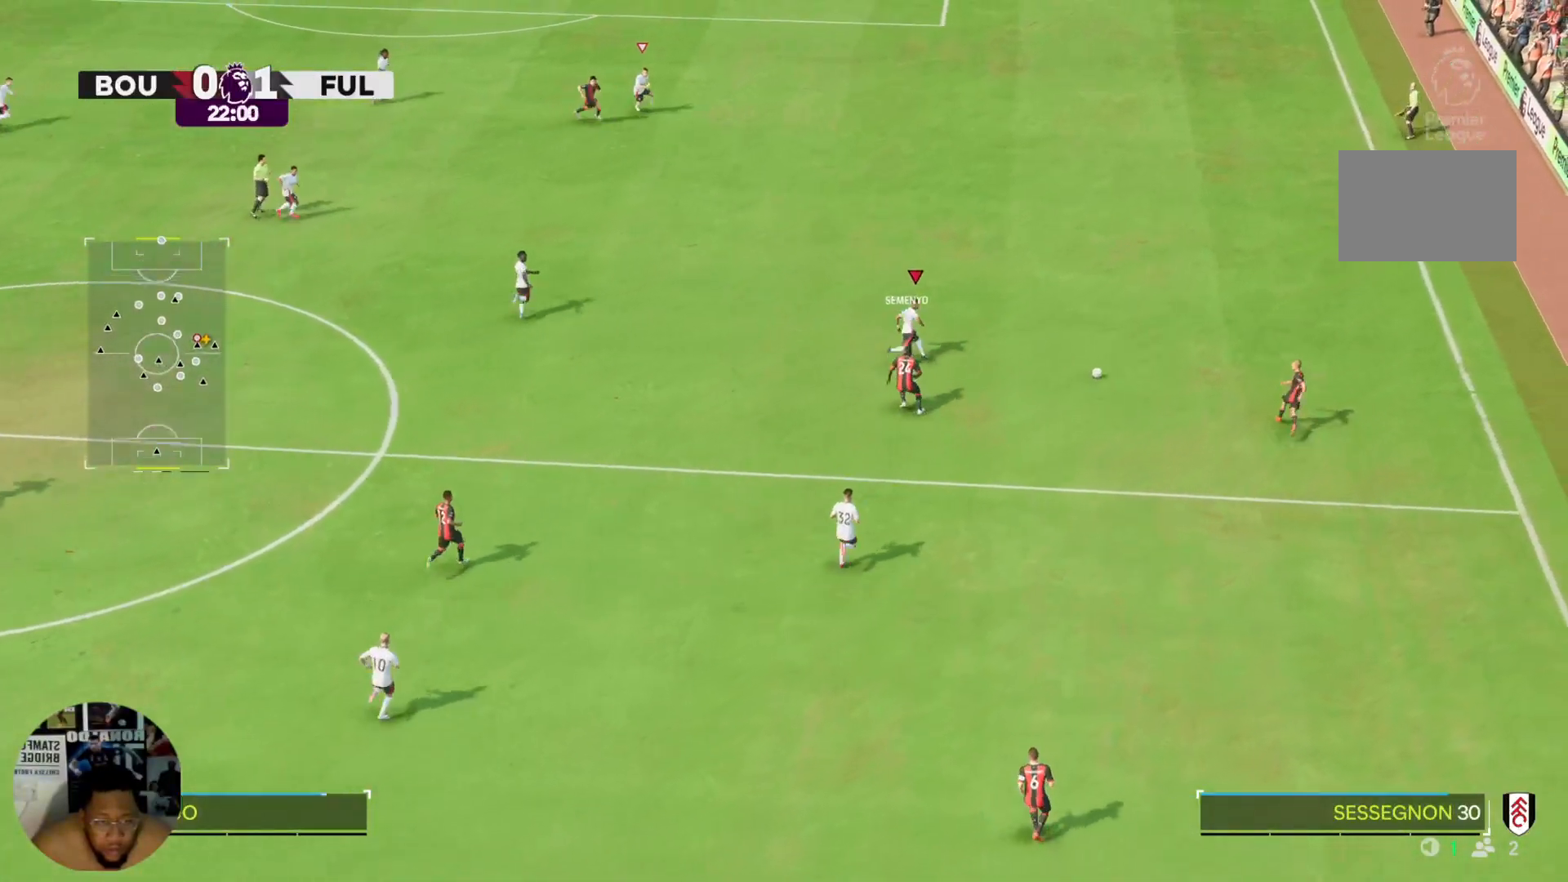
{"buttons": ["R2"], "left_stick": "up-right", "right_stick": "center", "events": [[33, "left_stick", "up-right"]]}
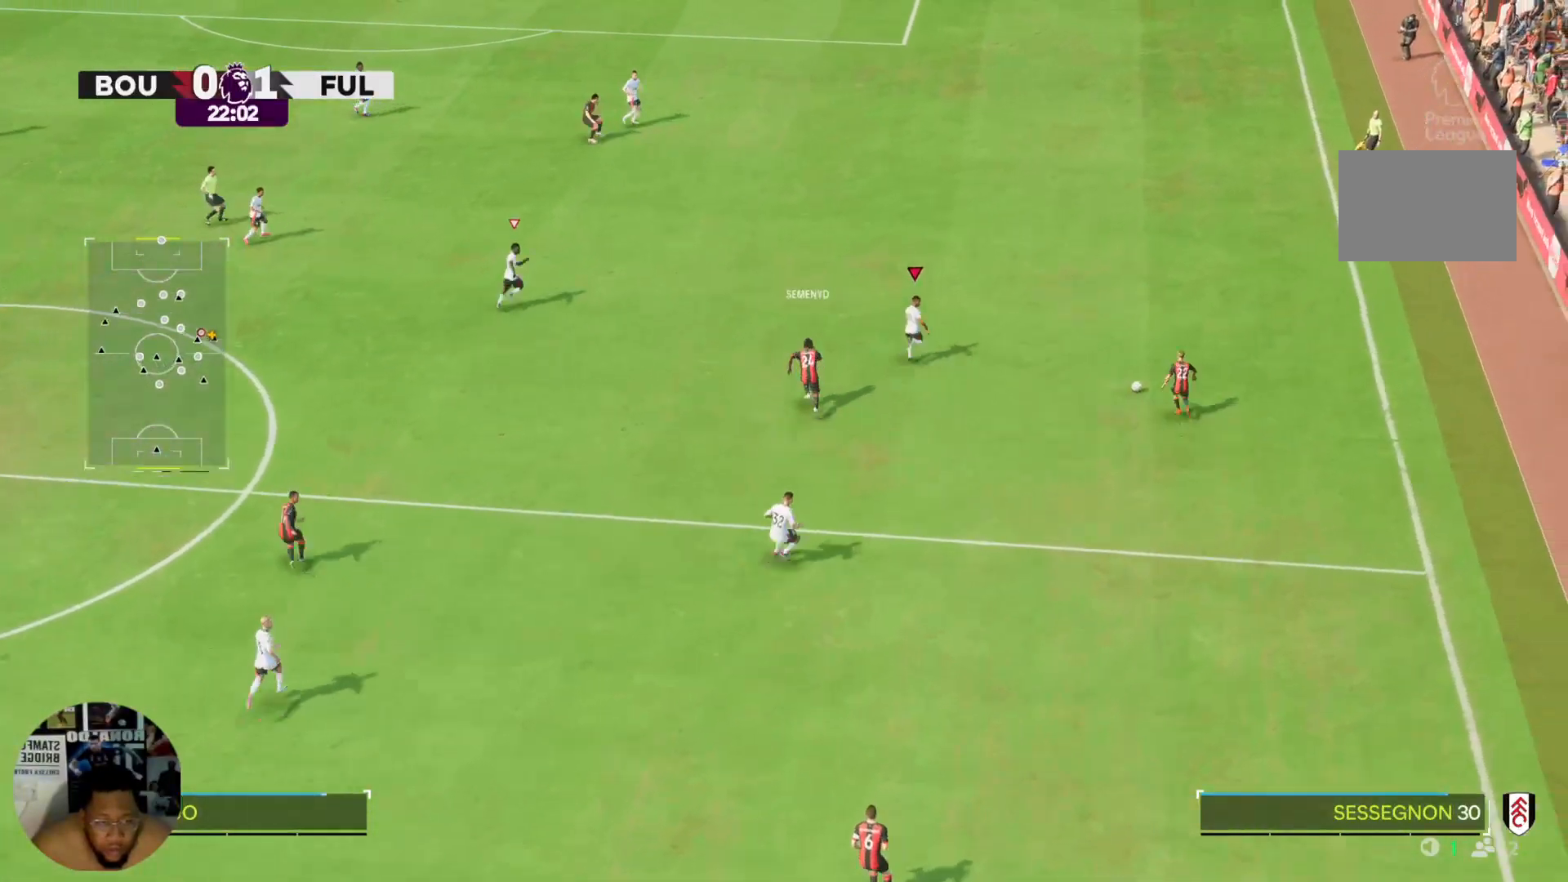
{"buttons": [], "left_stick": "down-right", "right_stick": "center", "events": [[267, "R2", "up"], [367, "left_stick", "down-right"]]}
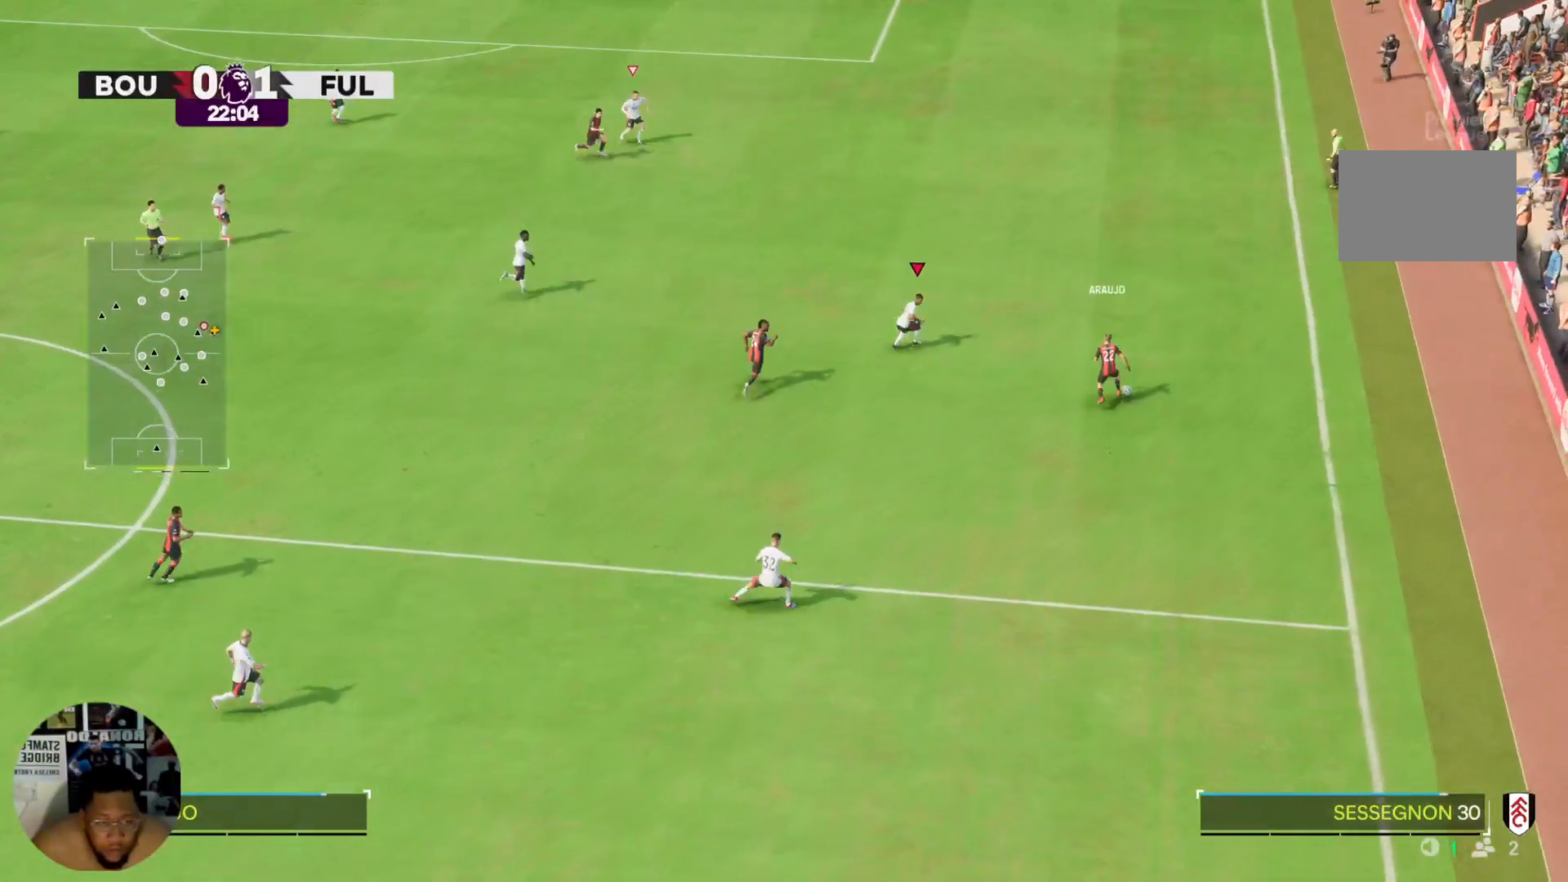
{"buttons": ["R2"], "left_stick": "up-right", "right_stick": "center", "events": [[167, "left_stick", "up-right"], [401, "R2", "down"]]}
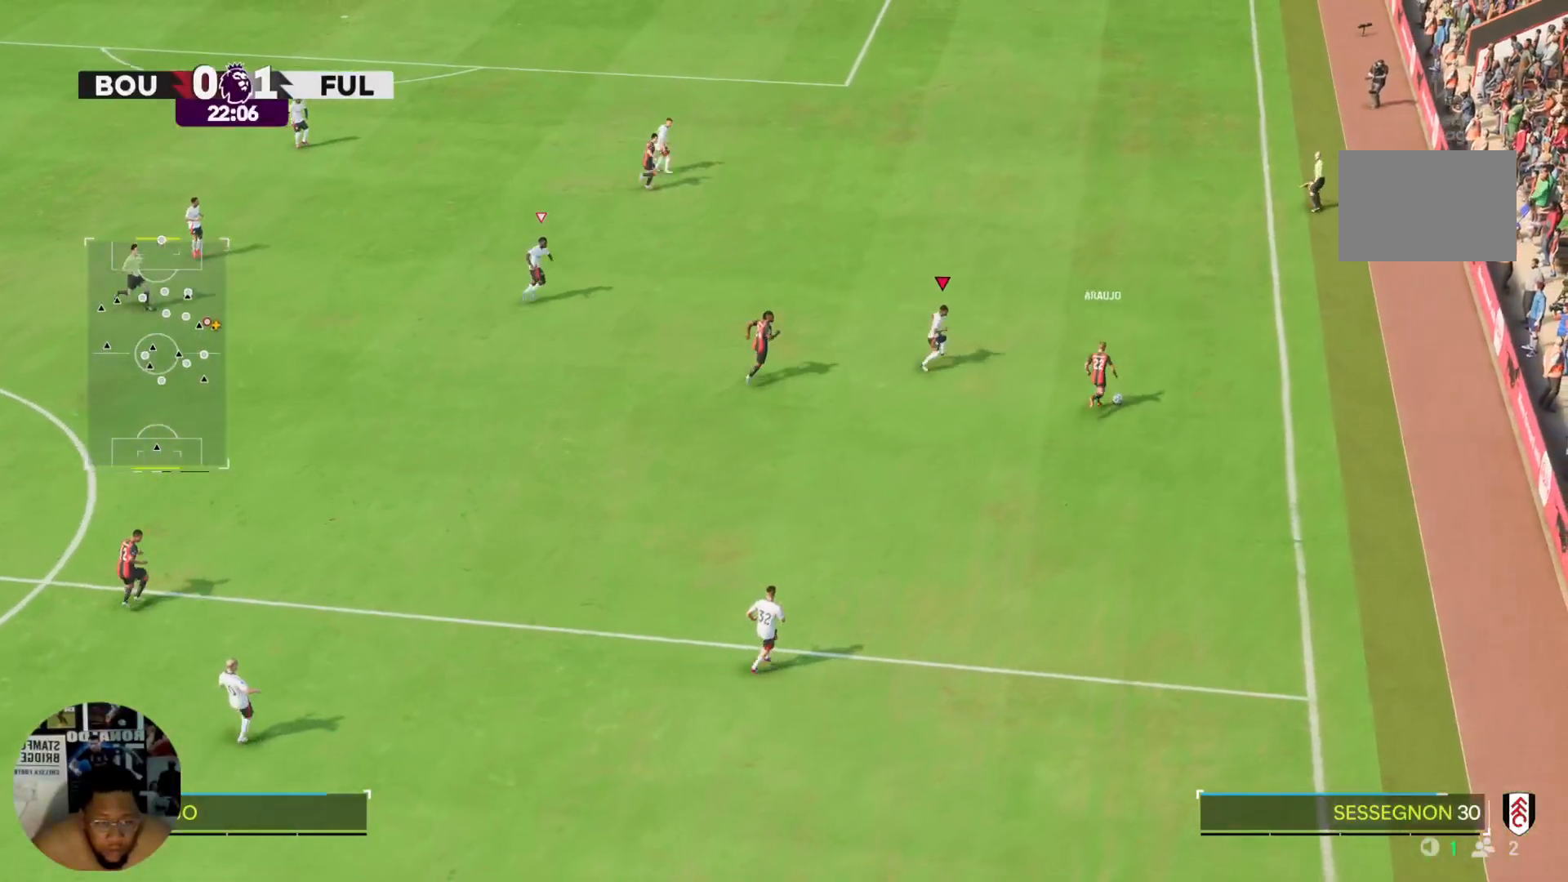
{"buttons": [], "left_stick": "down-right", "right_stick": "center", "events": [[433, "left_stick", "down-right"], [467, "R2", "up"]]}
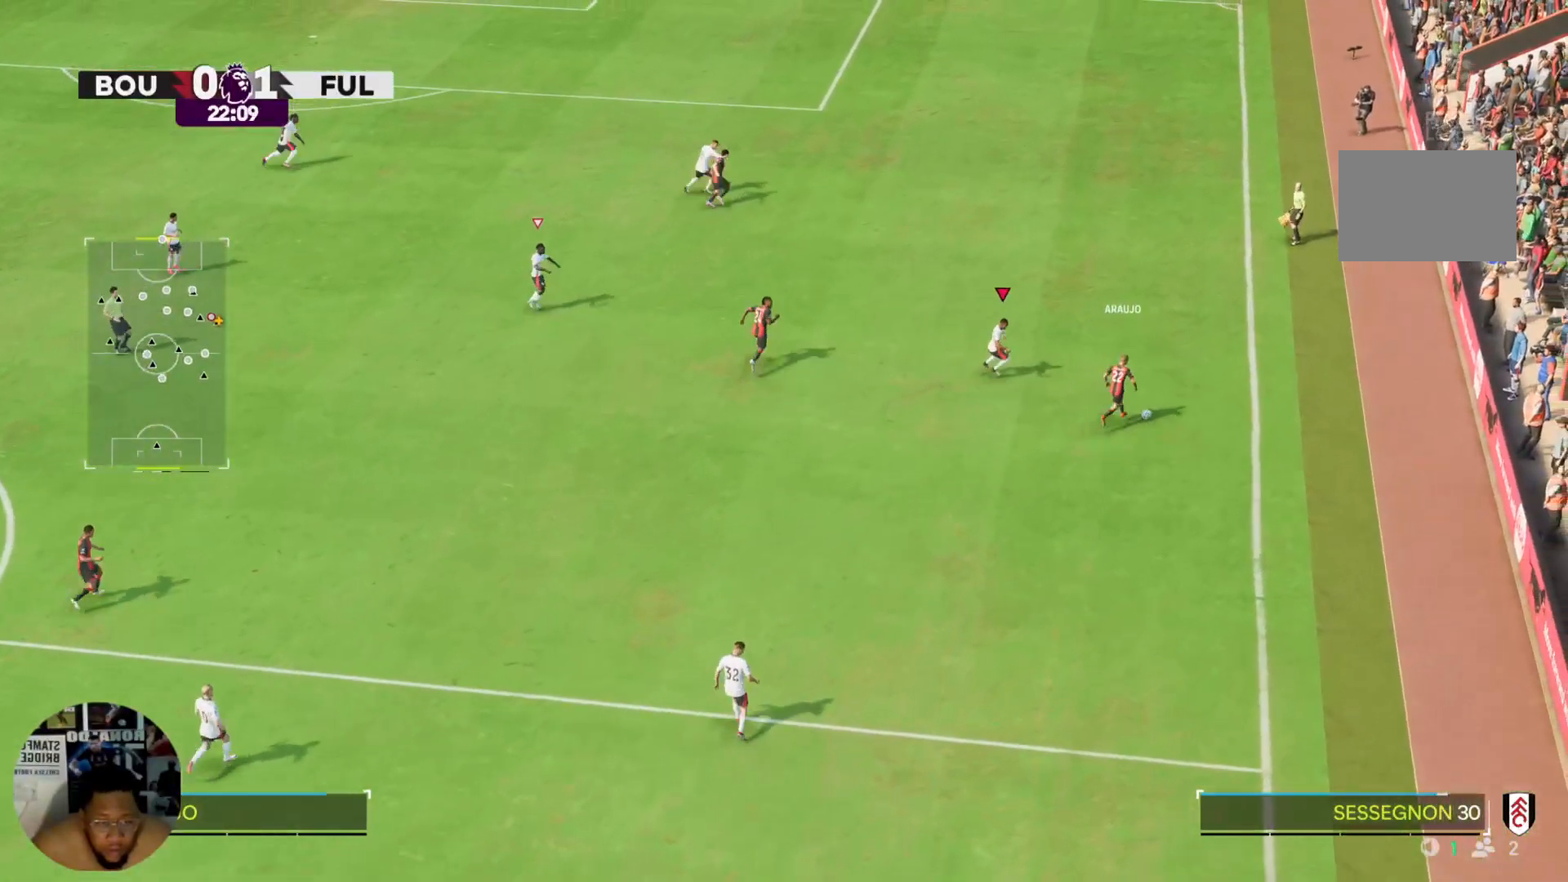
{"buttons": [], "left_stick": "right", "right_stick": "center", "events": [[434, "left_stick", "right"]]}
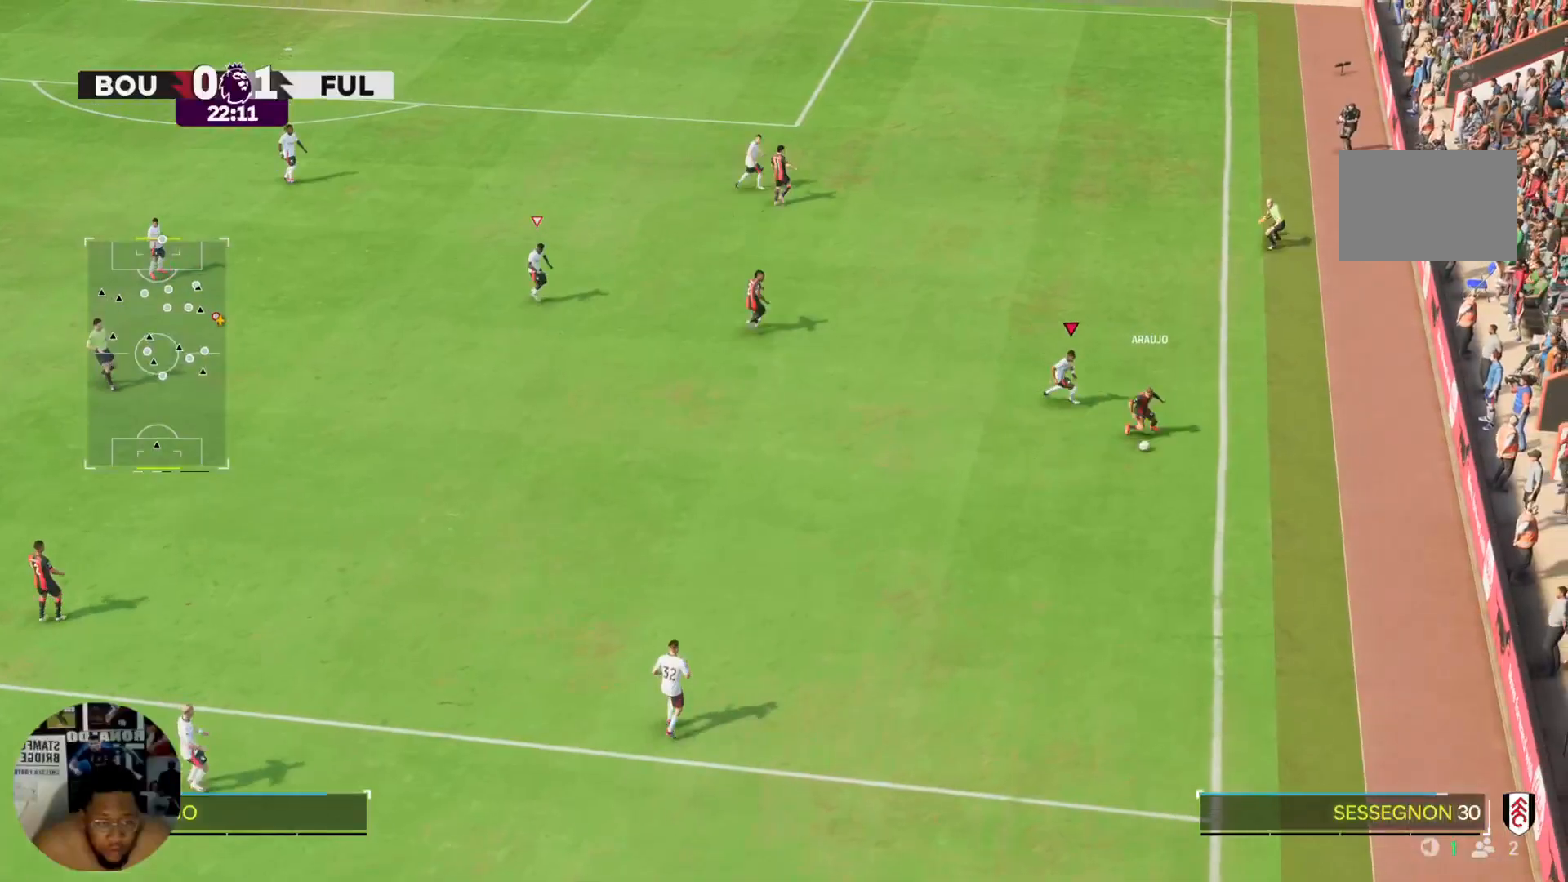
{"buttons": [], "left_stick": "down", "right_stick": "center", "events": [[66, "left_stick", "down-right"], [166, "left_stick", "down"]]}
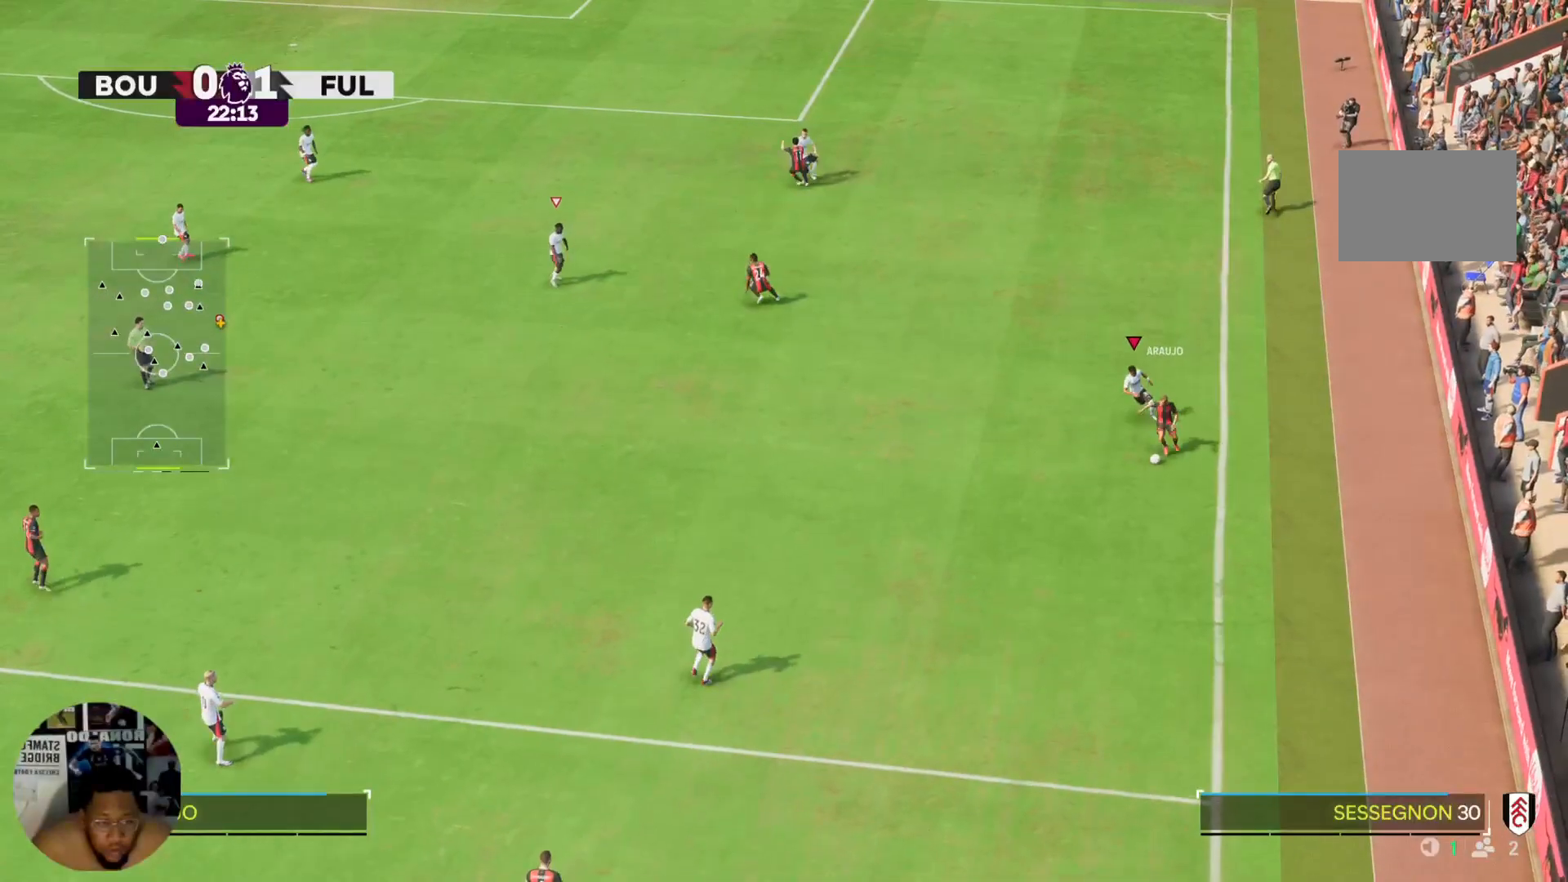
{"buttons": ["R2"], "left_stick": "down", "right_stick": "center", "events": [[267, "R2", "down"], [267, "left_stick", "down-left"], [434, "left_stick", "down"]]}
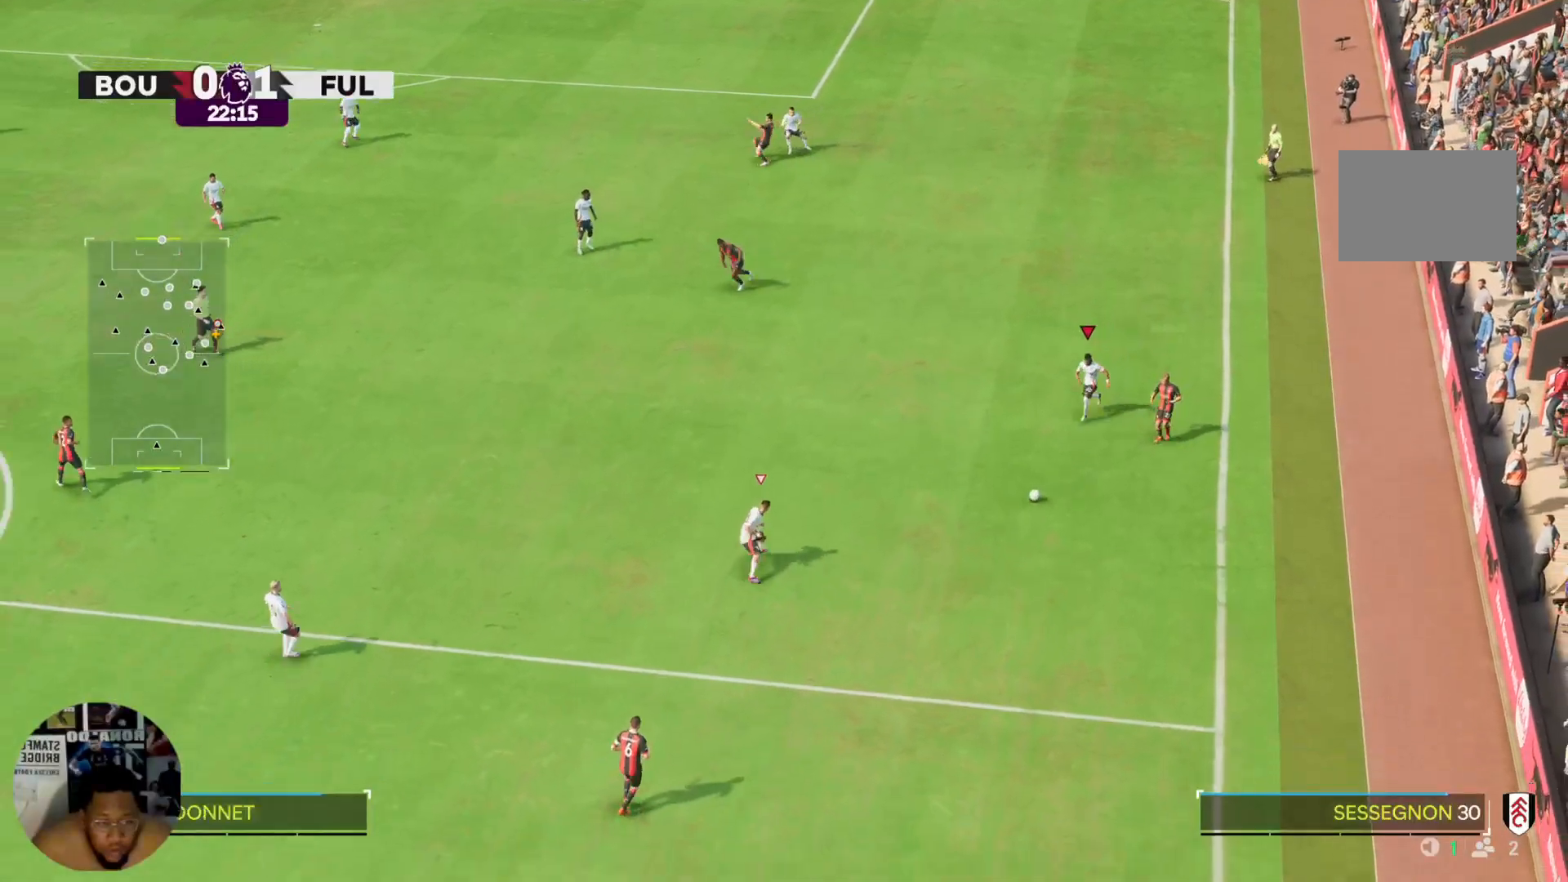
{"buttons": ["R2"], "left_stick": "down", "right_stick": "center", "events": []}
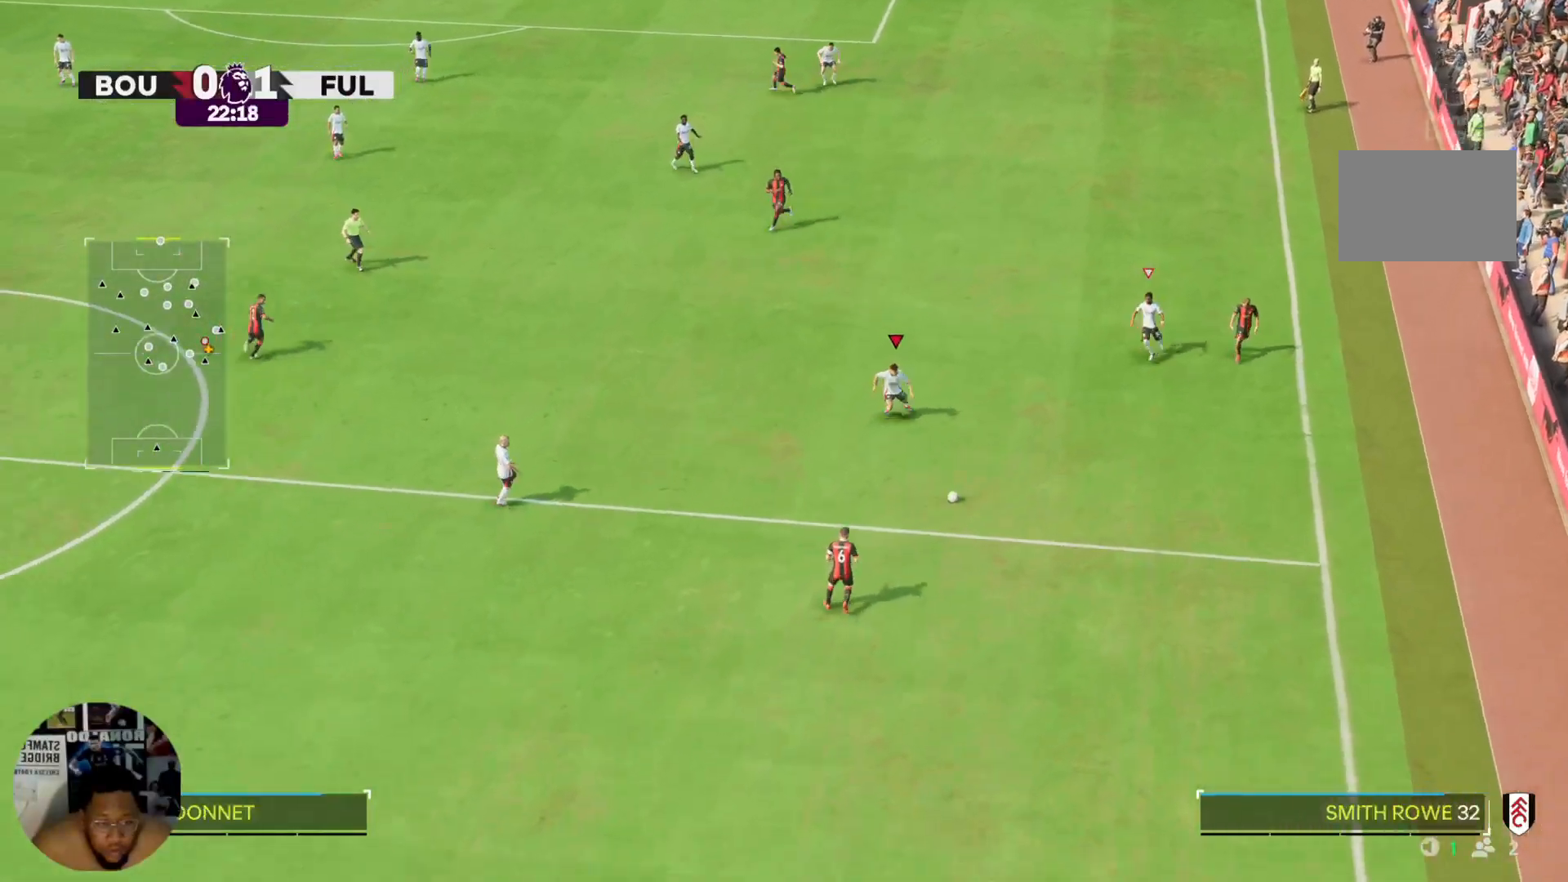
{"buttons": ["R2"], "left_stick": "down", "right_stick": "center", "events": []}
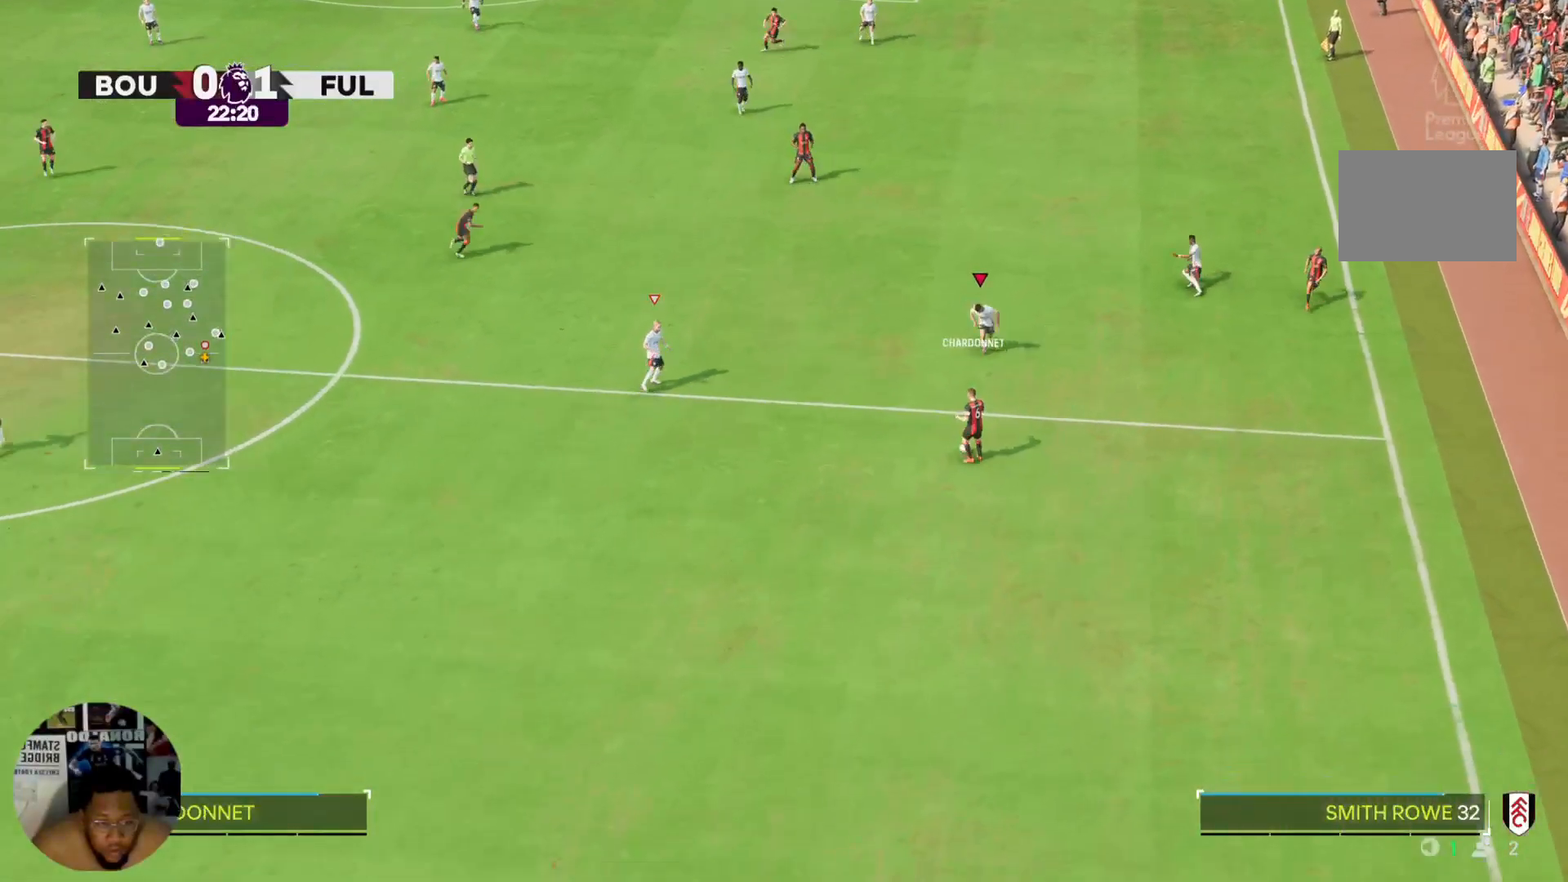
{"buttons": ["R2"], "left_stick": "down", "right_stick": "center", "events": []}
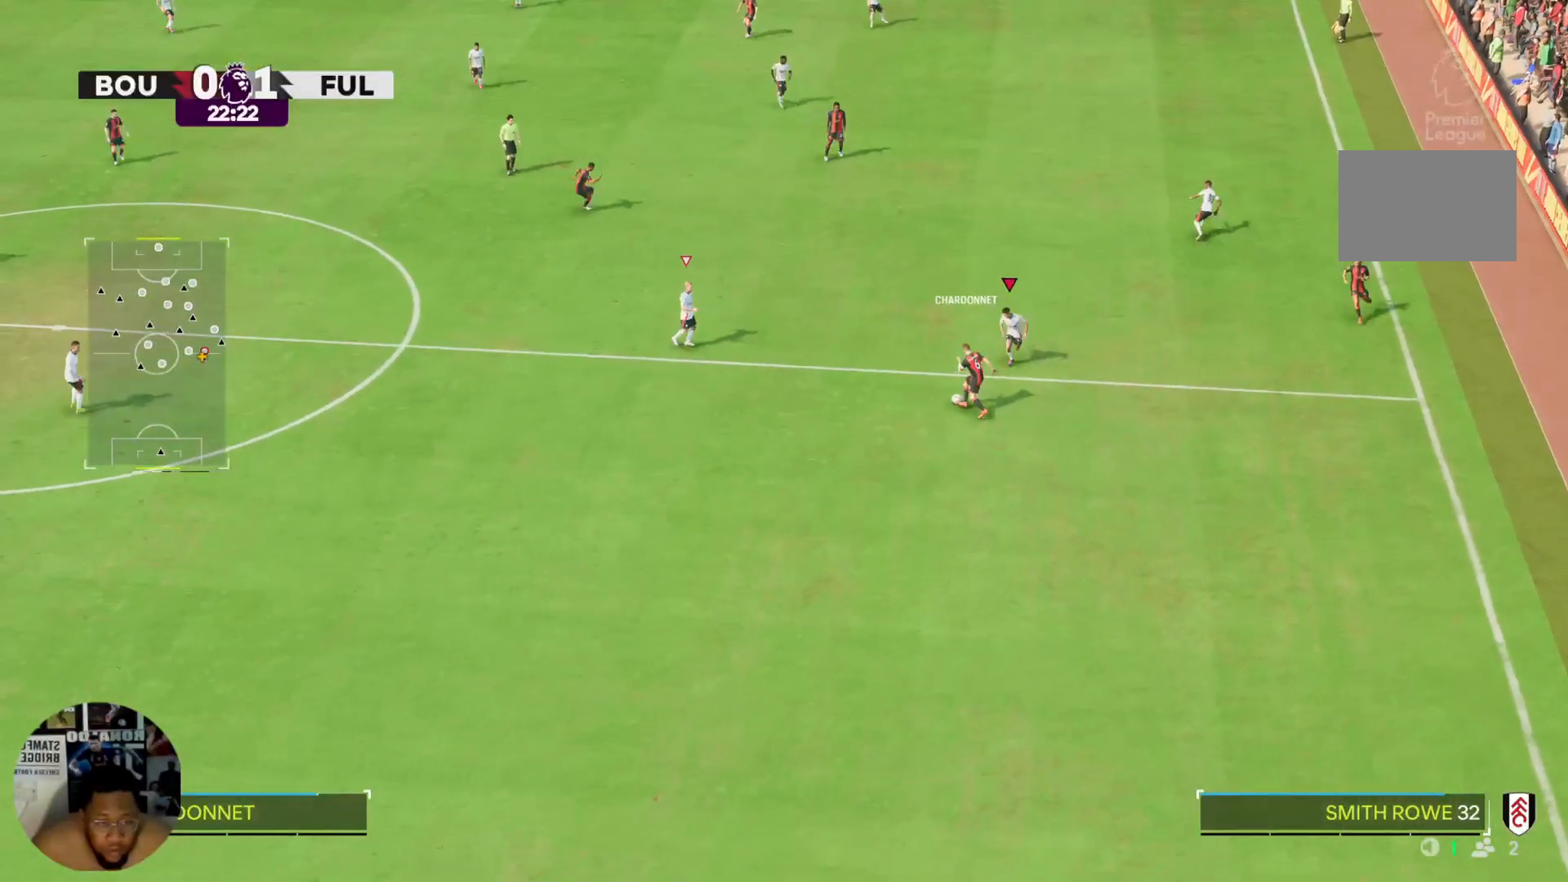
{"buttons": ["R2"], "left_stick": "left", "right_stick": "center", "events": [[33, "left_stick", "down-left"], [267, "left_stick", "left"]]}
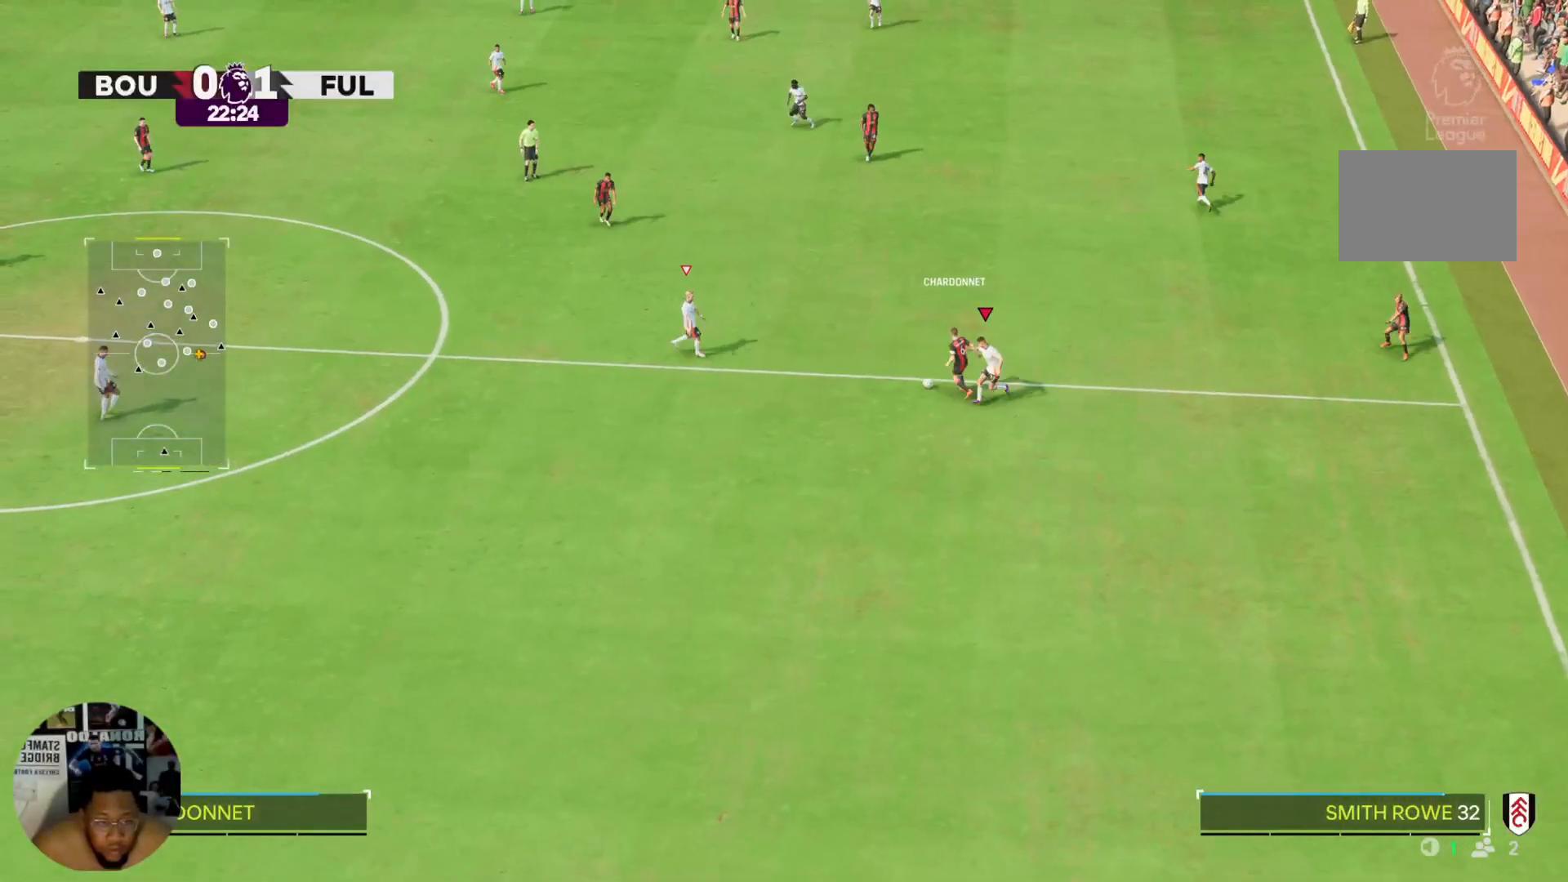
{"buttons": ["R2"], "left_stick": "up-left", "right_stick": "center", "events": [[133, "left_stick", "up-left"]]}
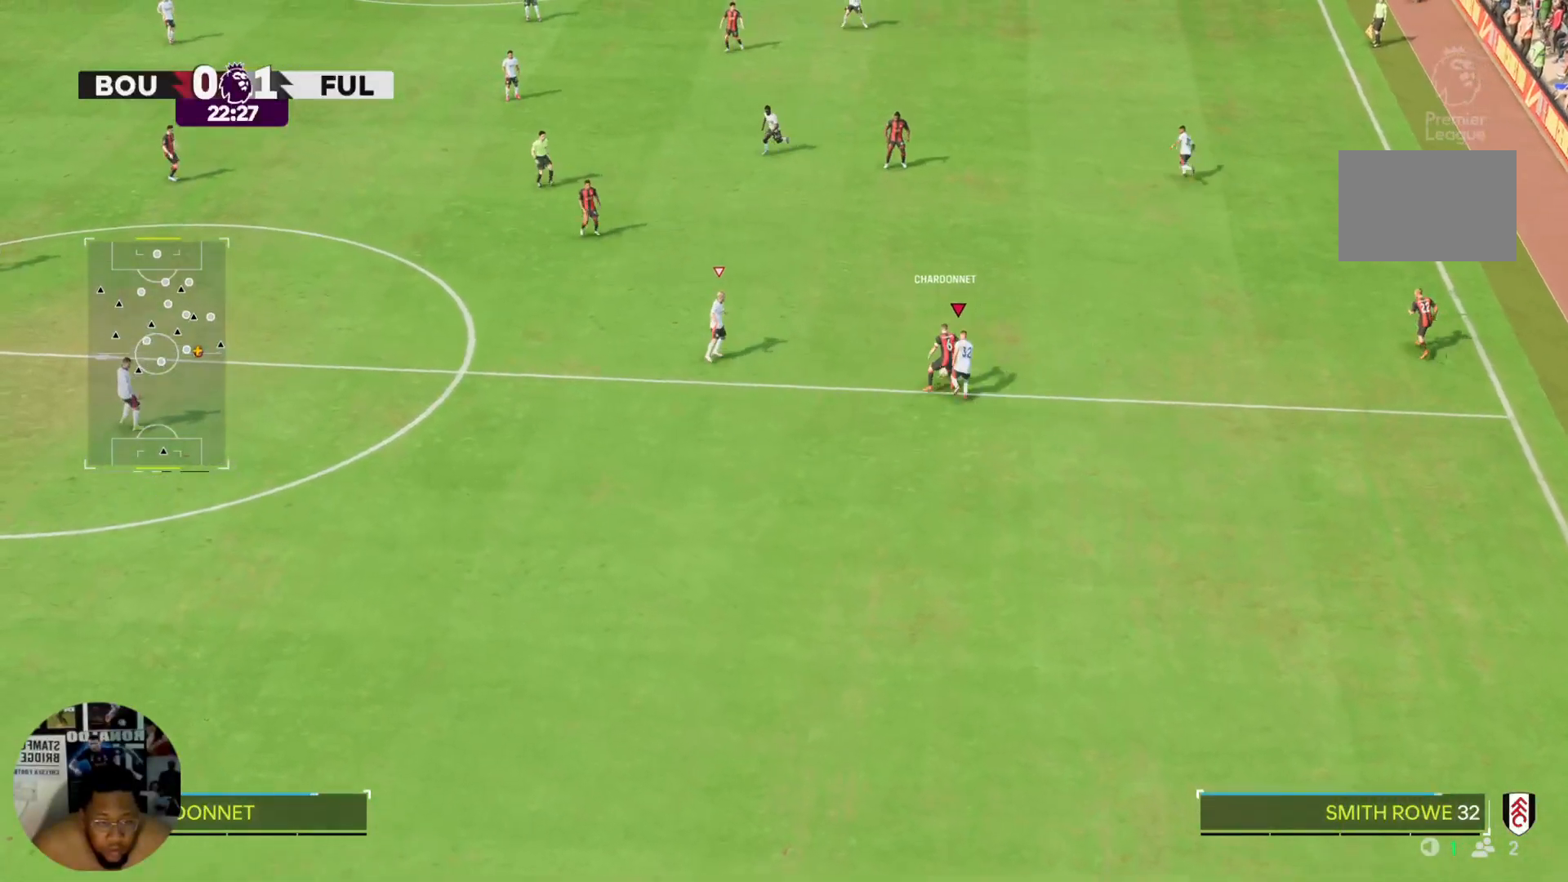
{"buttons": ["R2"], "left_stick": "up-left", "right_stick": "center", "events": []}
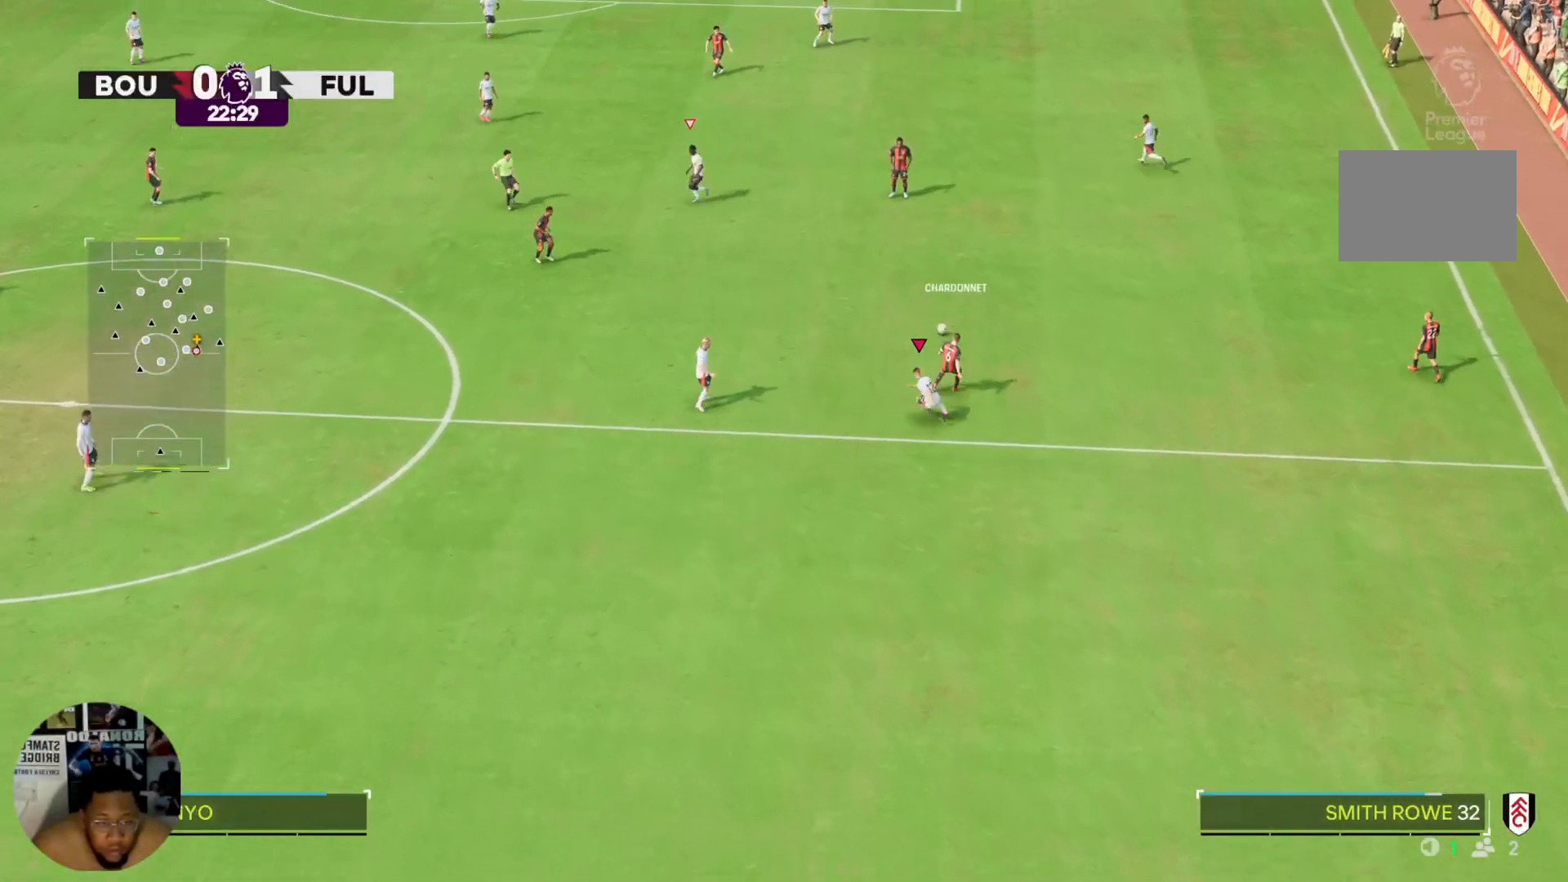
{"buttons": ["R2"], "left_stick": "up-right", "right_stick": "center", "events": [[133, "left_stick", "up"], [300, "L2", "down"], [400, "L2", "up"], [400, "left_stick", "up-right"]]}
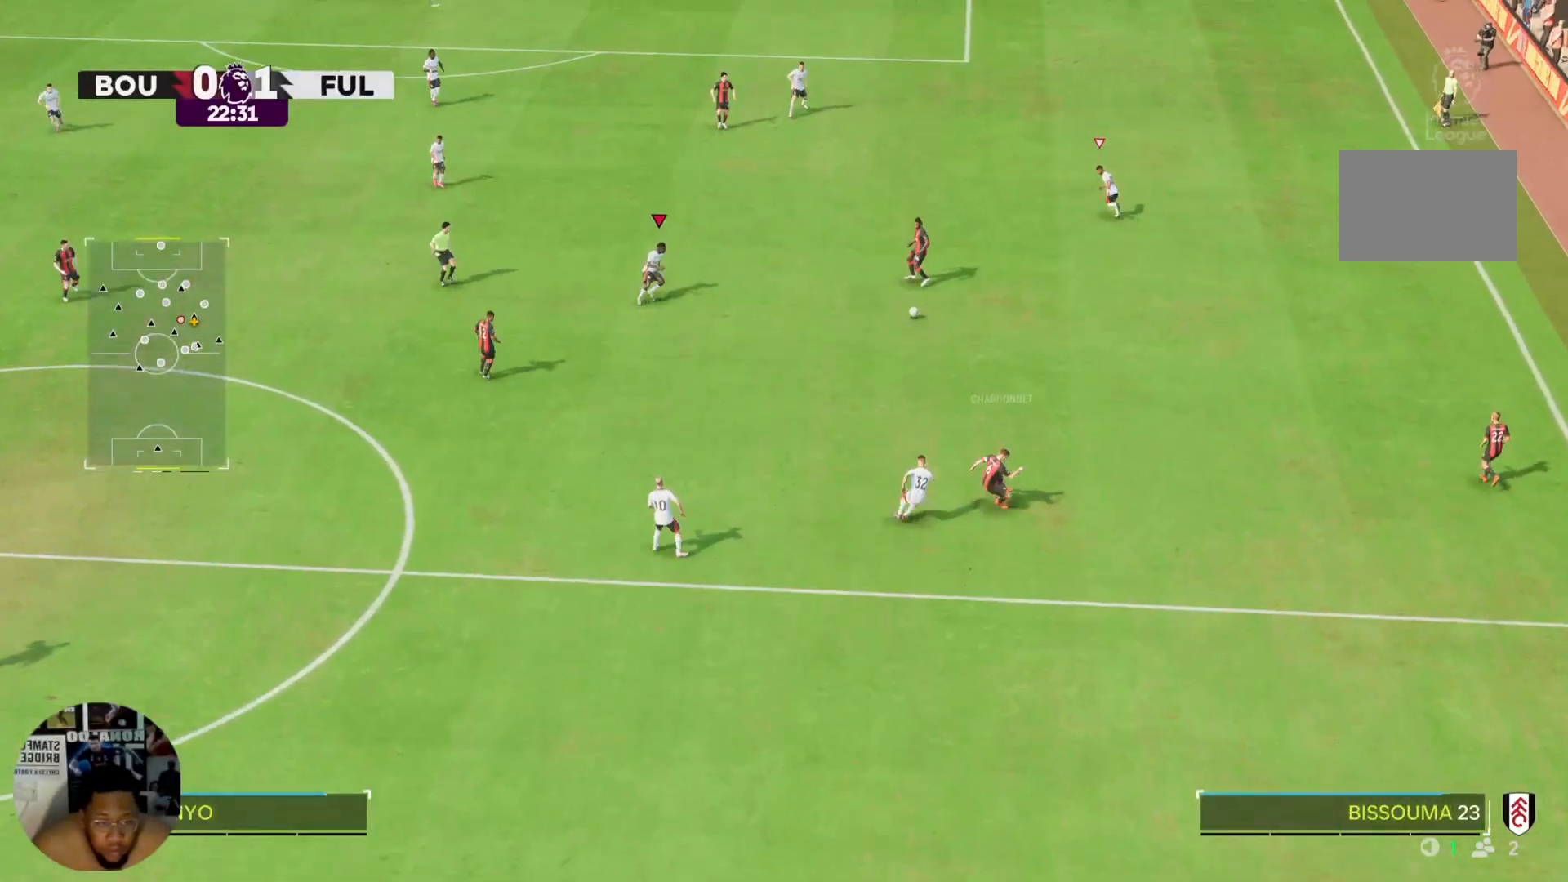
{"buttons": ["R2"], "left_stick": "up-right", "right_stick": "center", "events": []}
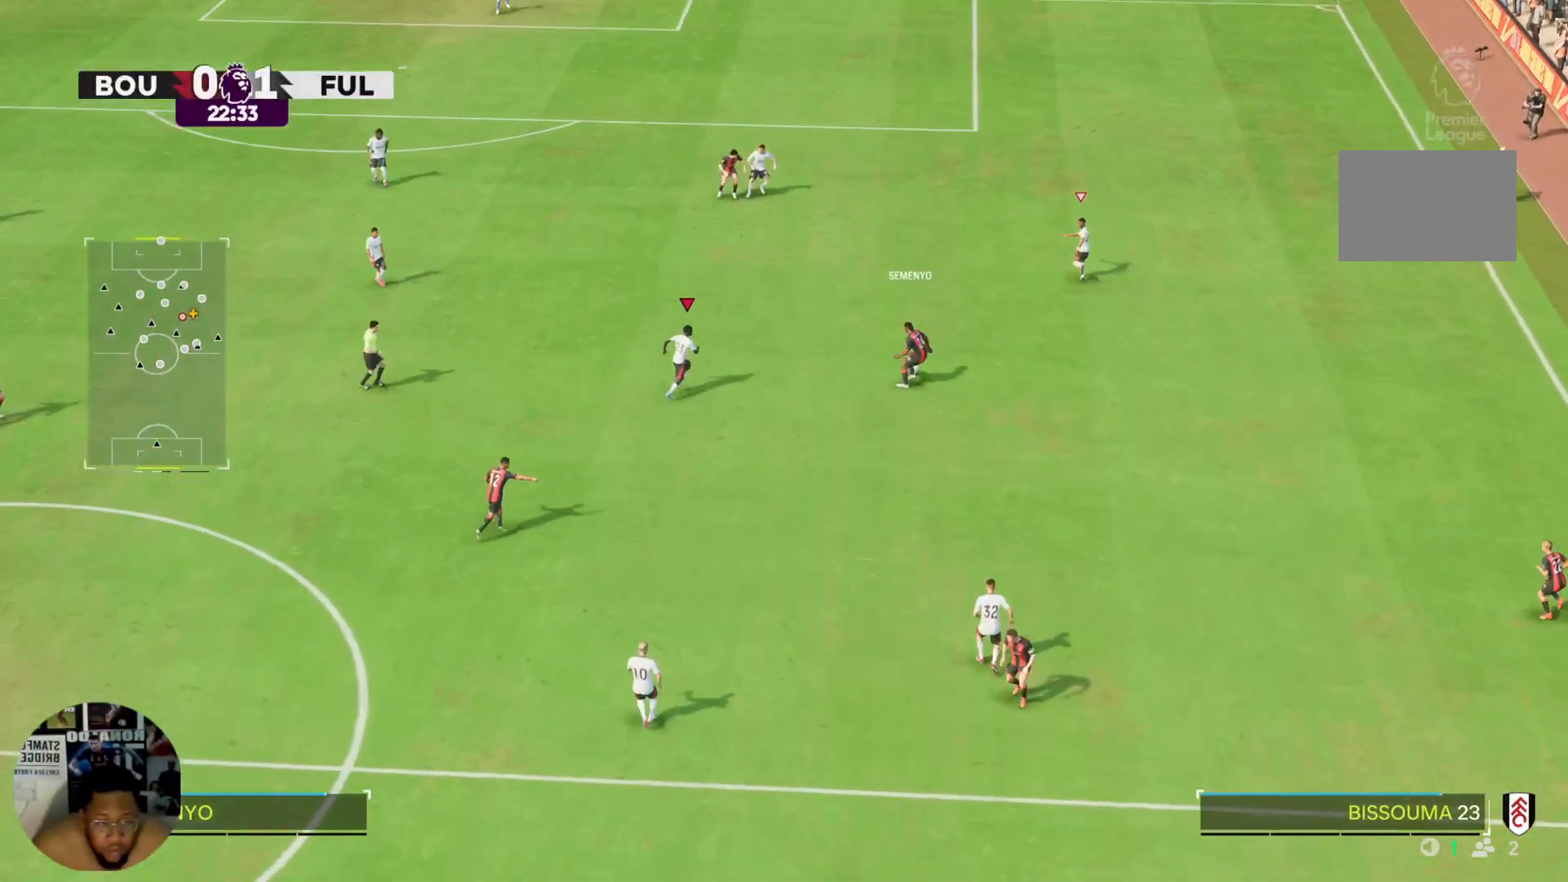
{"buttons": ["R2"], "left_stick": "up-right", "right_stick": "center", "events": []}
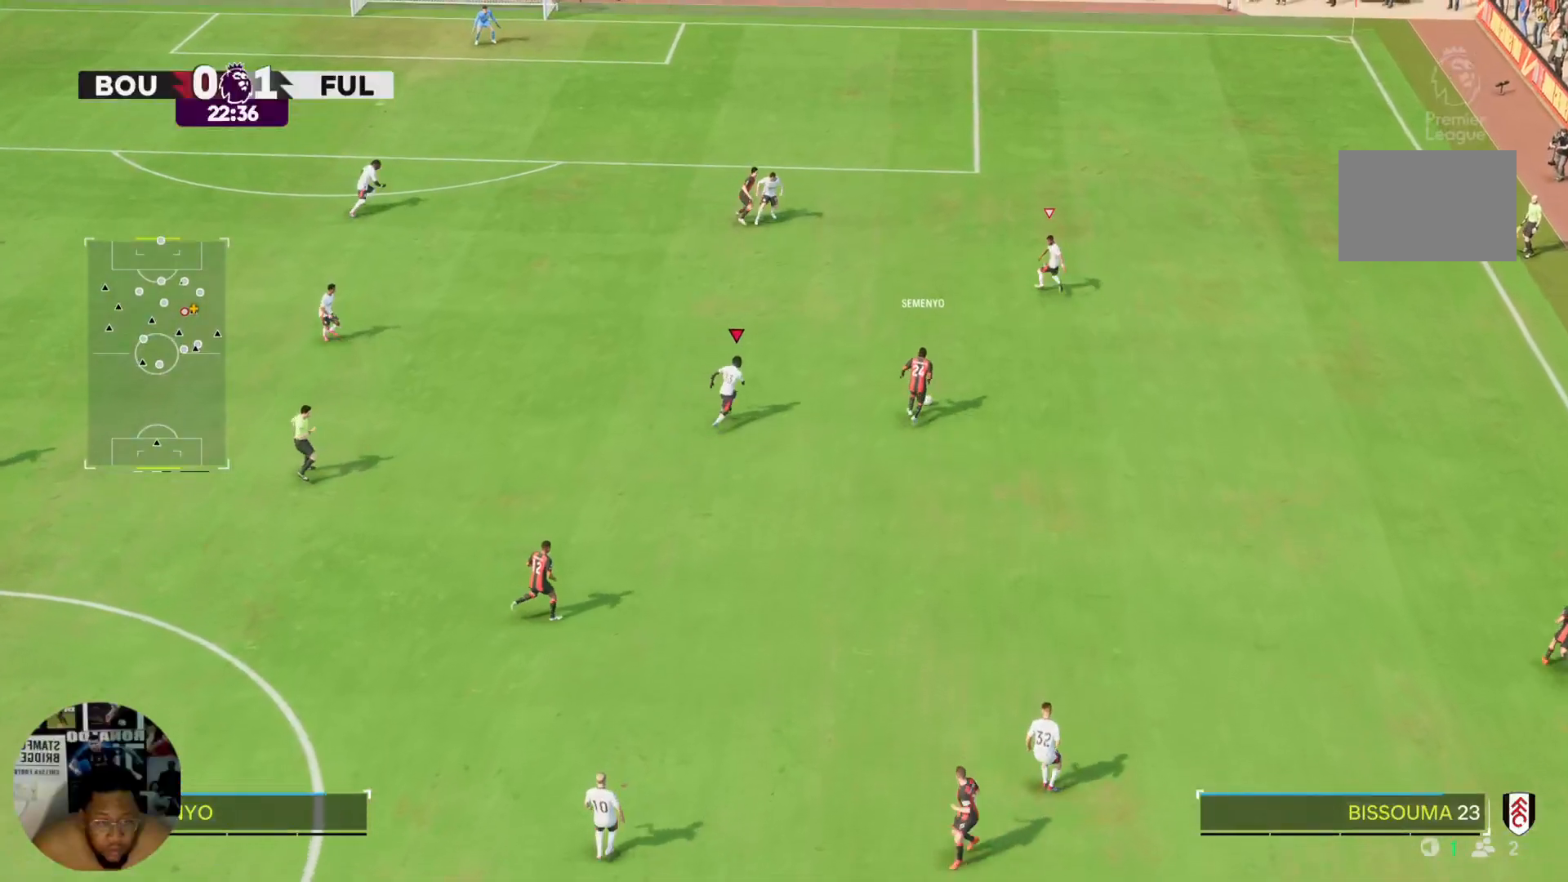
{"buttons": ["R2"], "left_stick": "up-right", "right_stick": "center", "events": []}
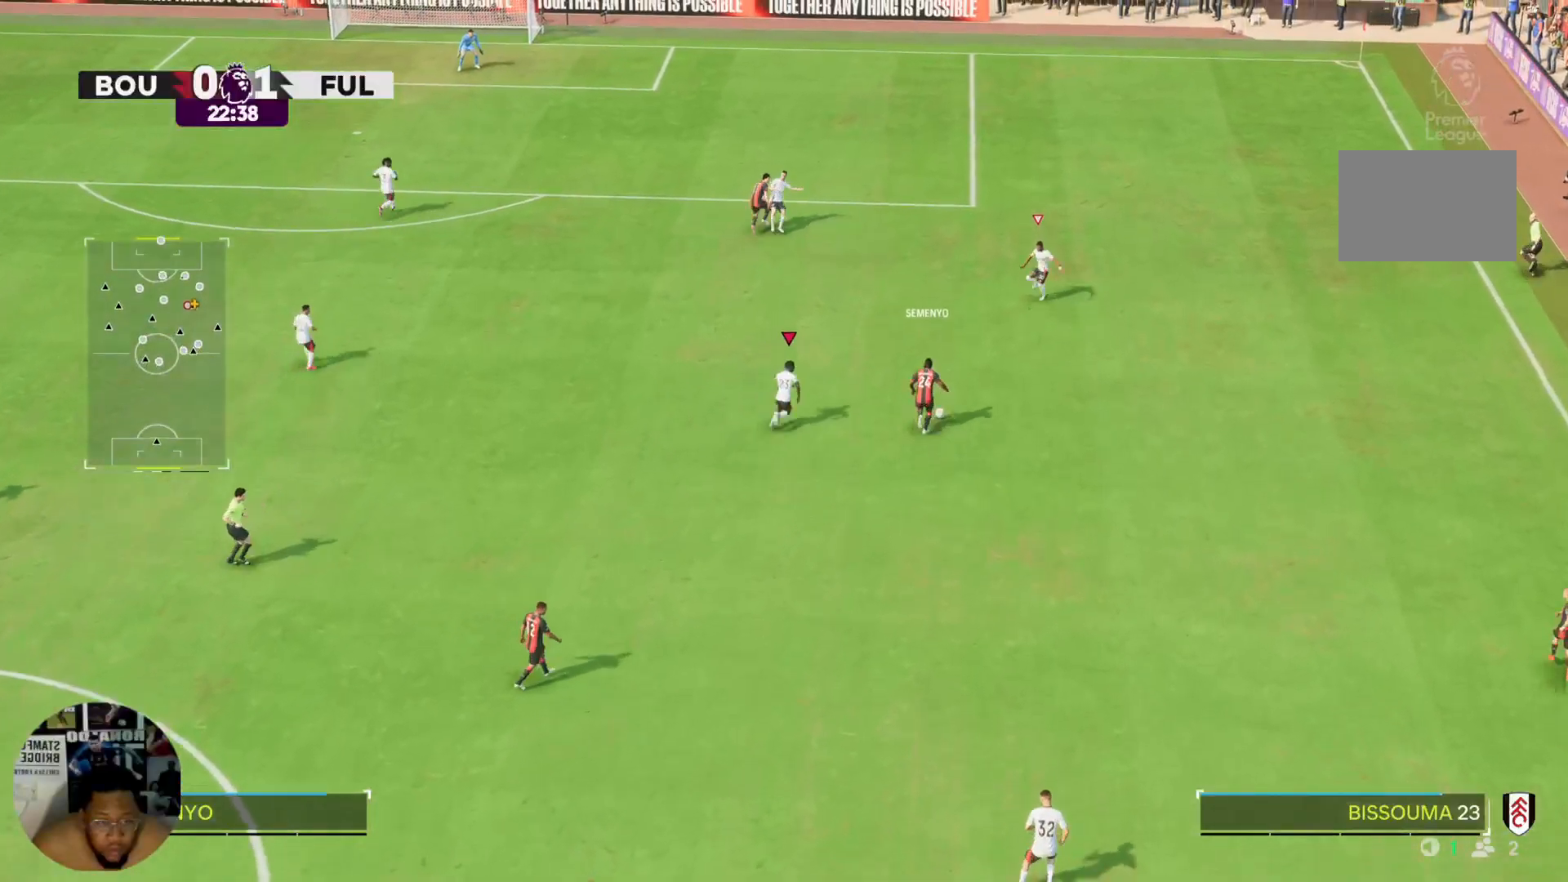
{"buttons": ["R2"], "left_stick": "up-right", "right_stick": "center", "events": []}
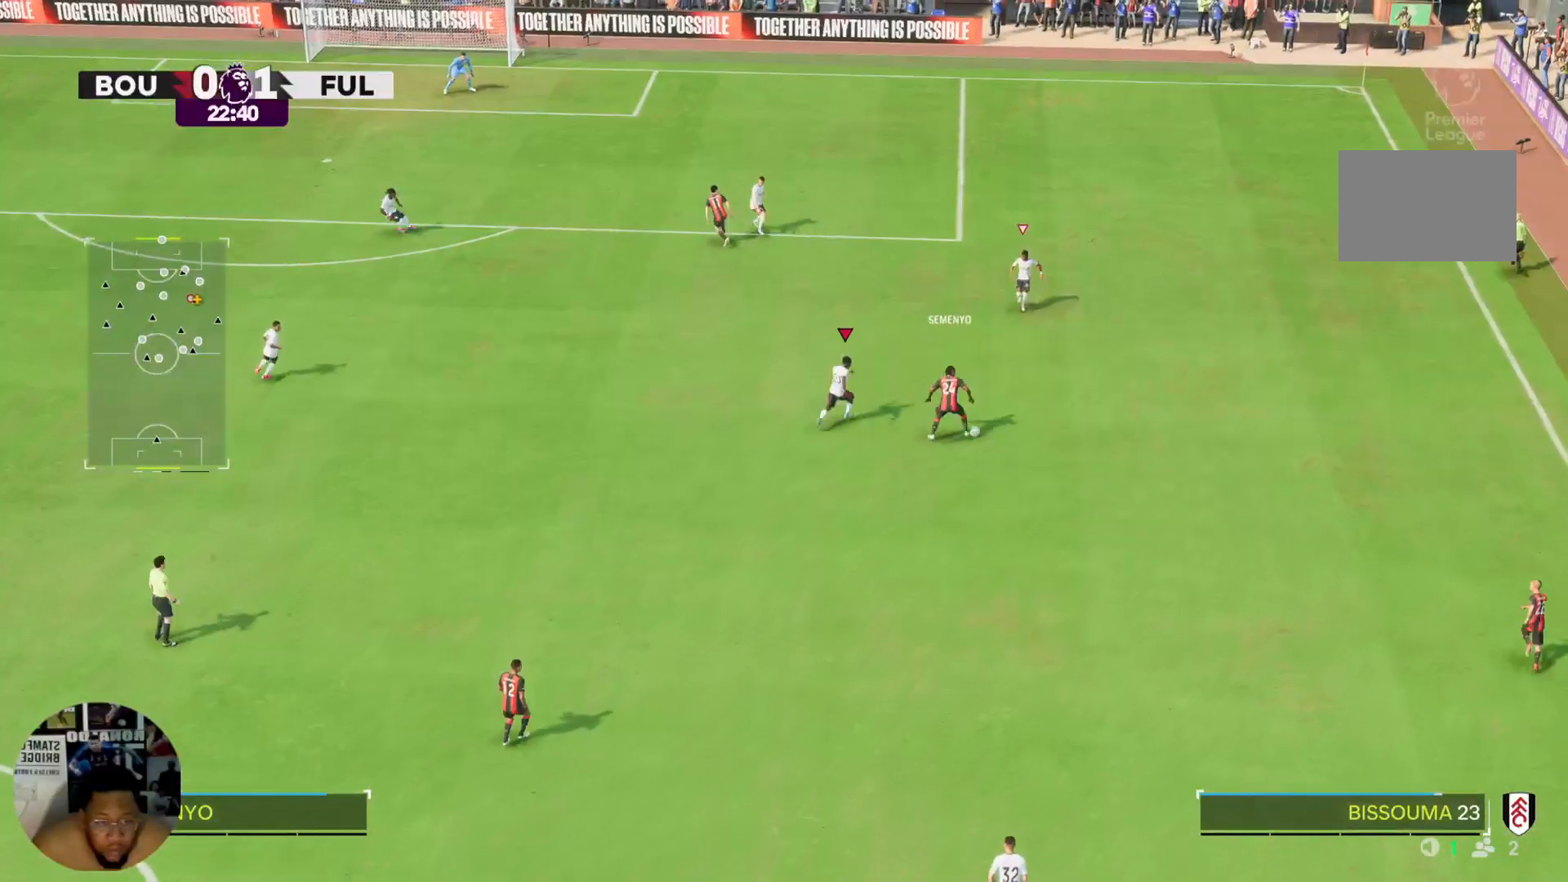
{"buttons": ["R2"], "left_stick": "down", "right_stick": "center", "events": [[134, "left_stick", "right"], [400, "left_stick", "down-right"], [501, "left_stick", "down"]]}
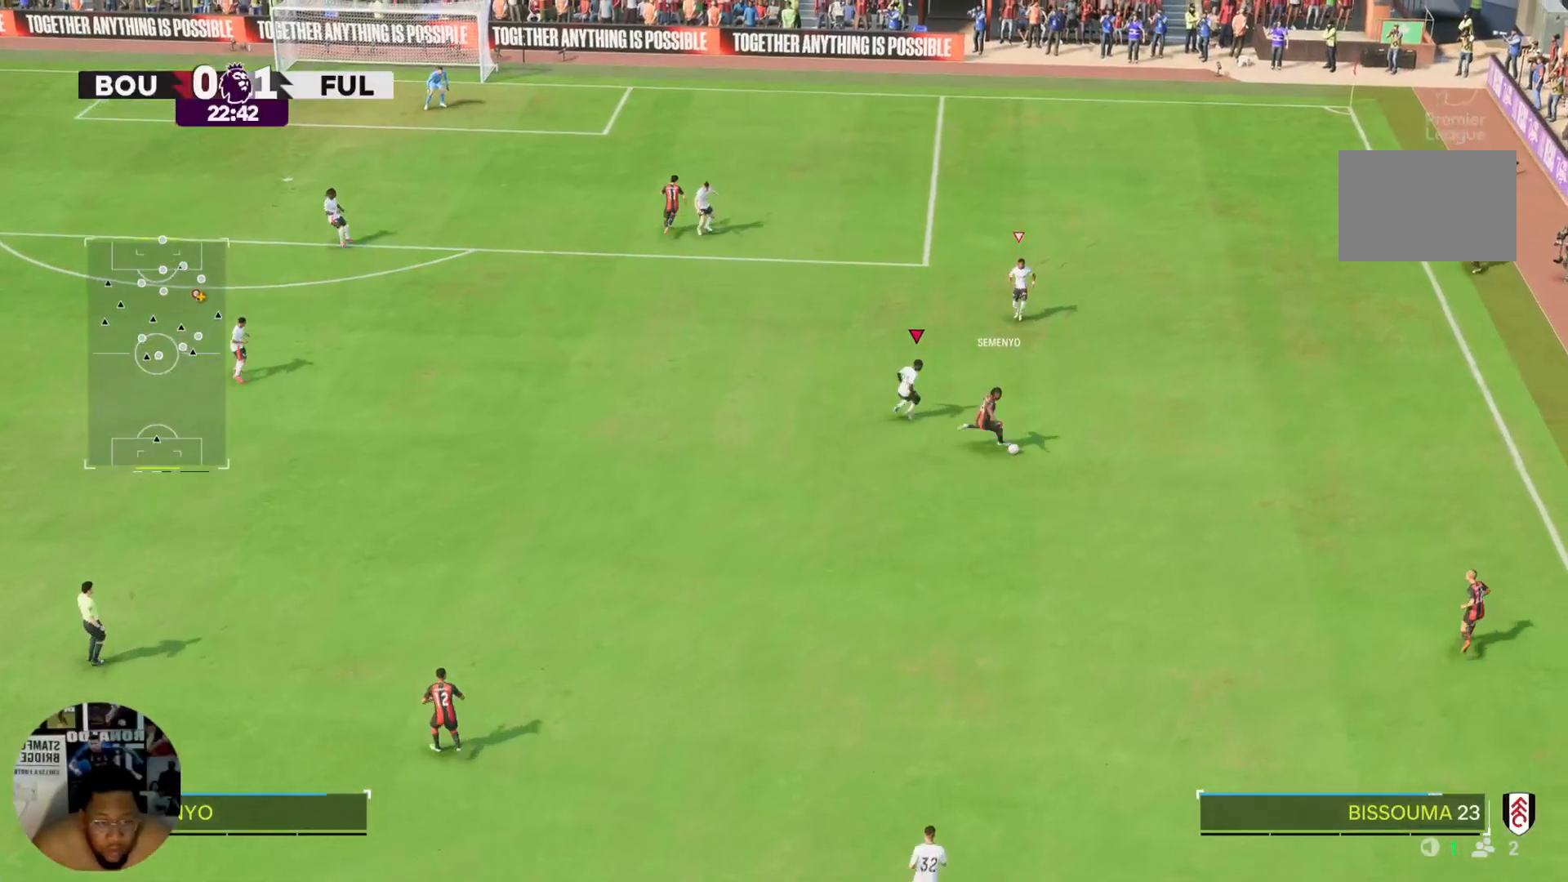
{"buttons": [], "left_stick": "down", "right_stick": "center", "events": [[166, "R2", "up"]]}
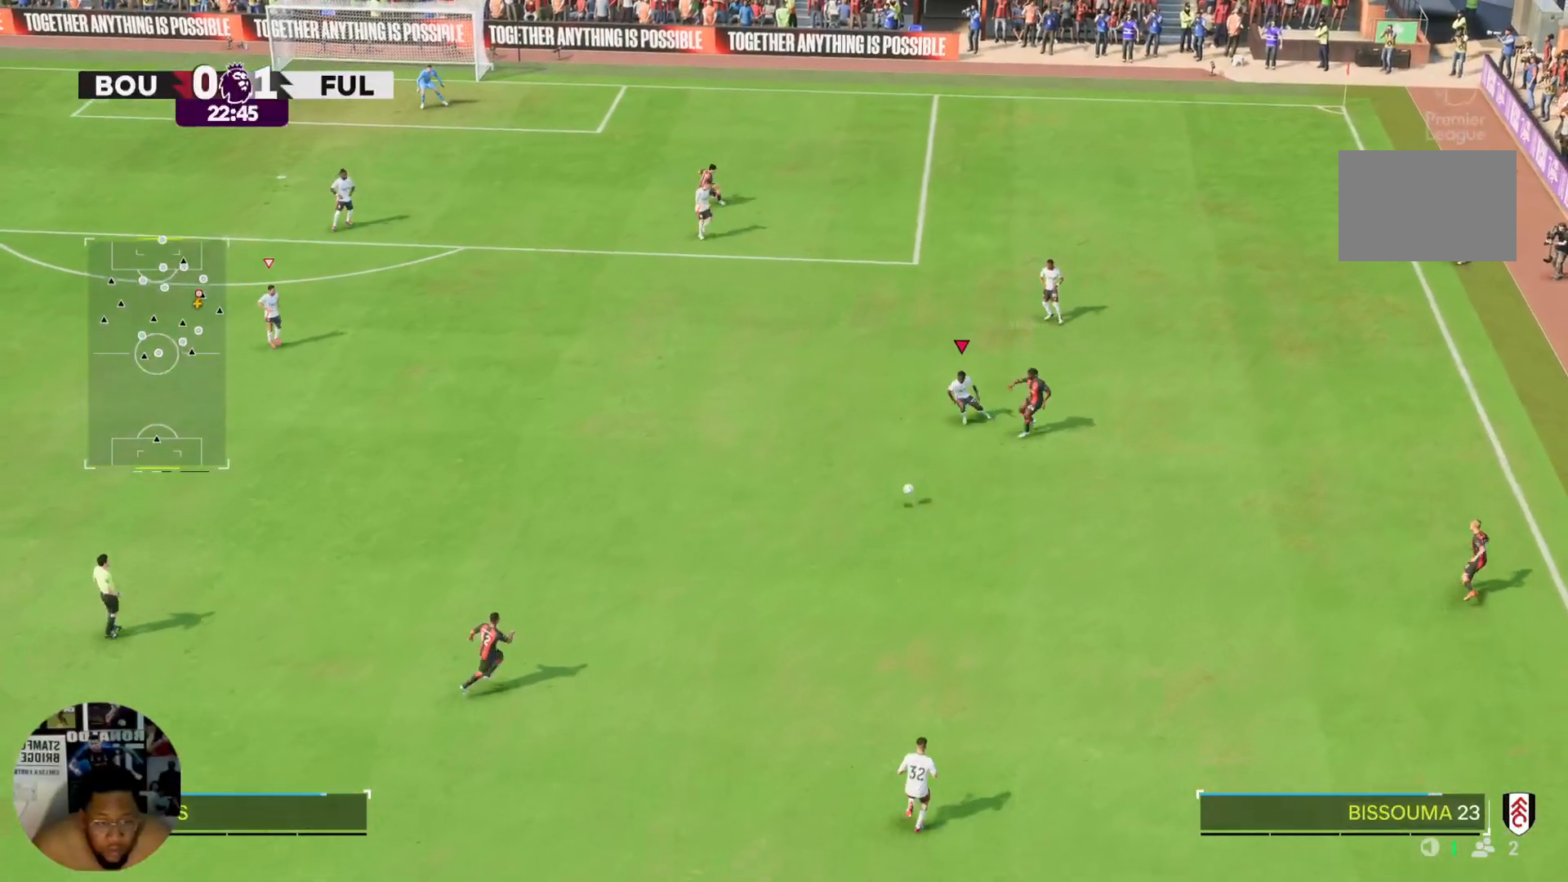
{"buttons": ["R2"], "left_stick": "down-left", "right_stick": "center", "events": [[334, "R2", "down"], [334, "left_stick", "down-left"]]}
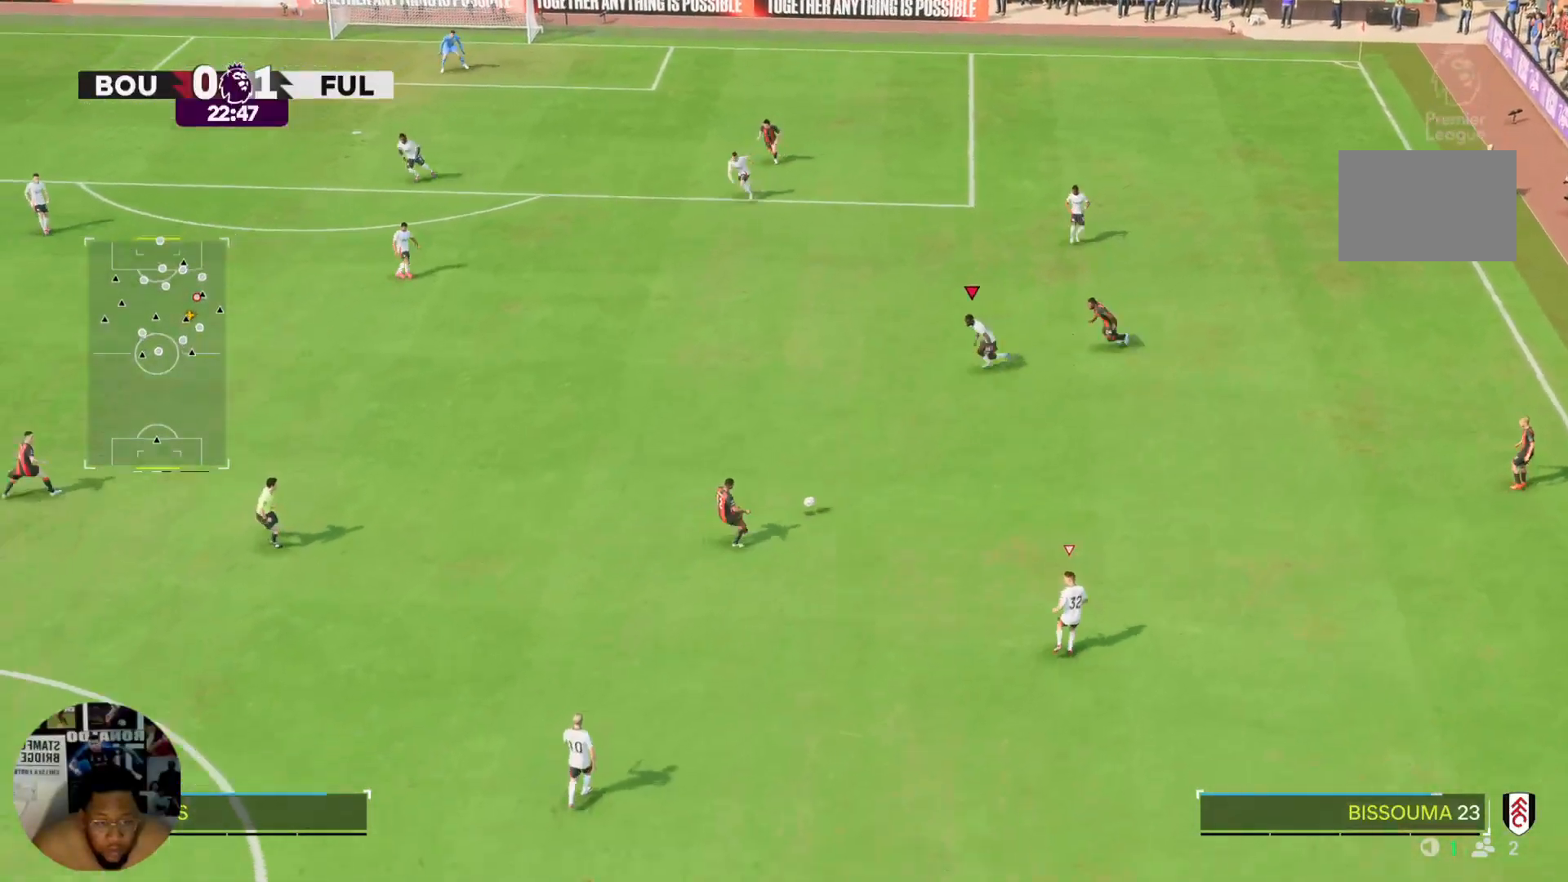
{"buttons": ["R2"], "left_stick": "down-left", "right_stick": "center", "events": []}
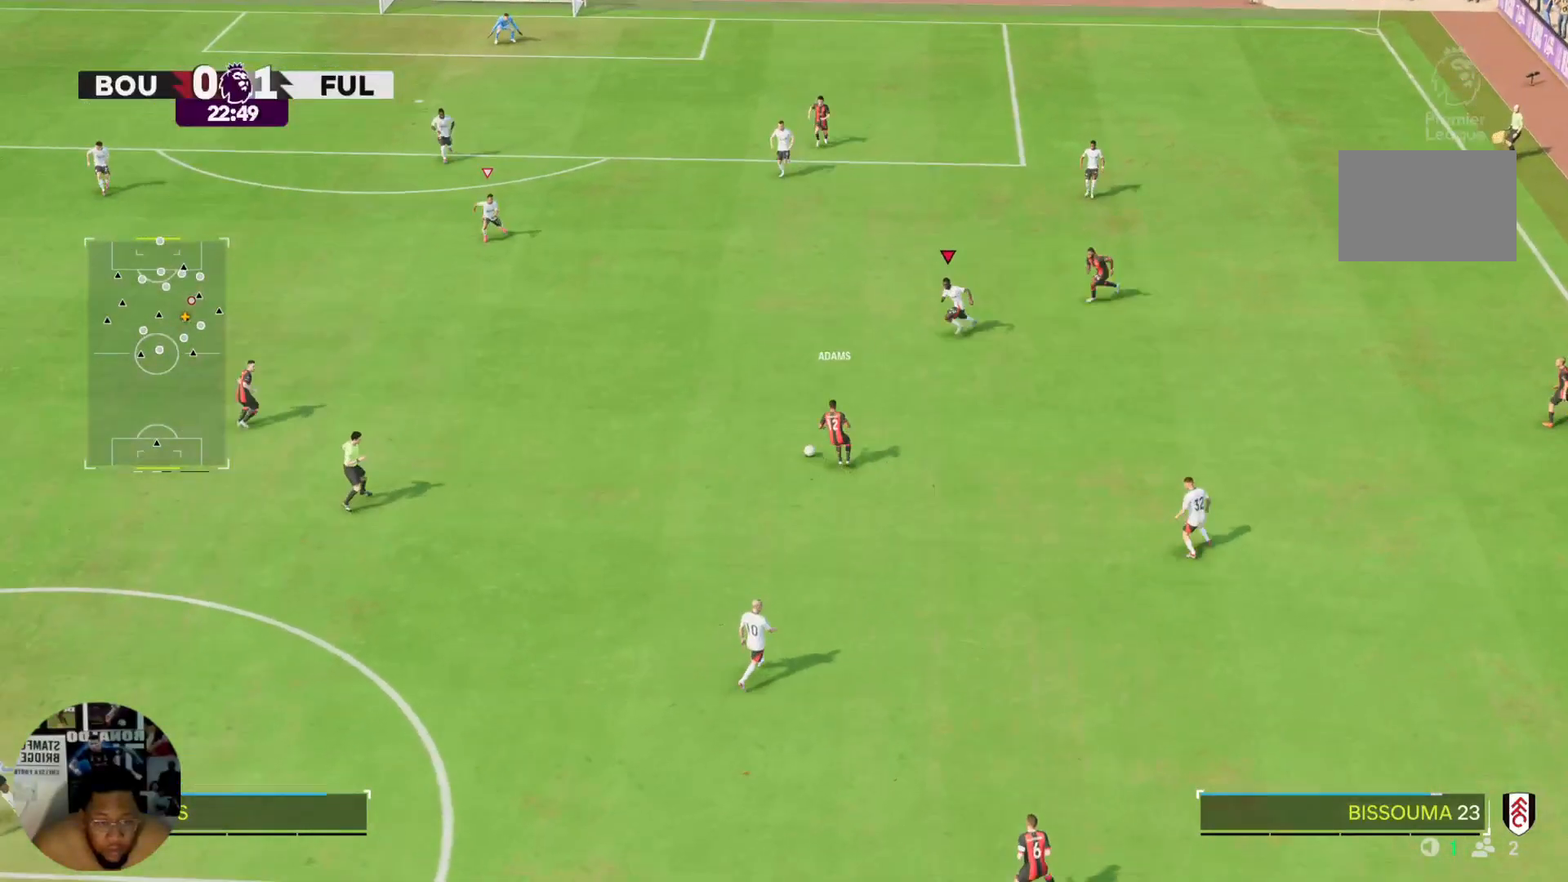
{"buttons": ["R2"], "left_stick": "down-left", "right_stick": "center", "events": []}
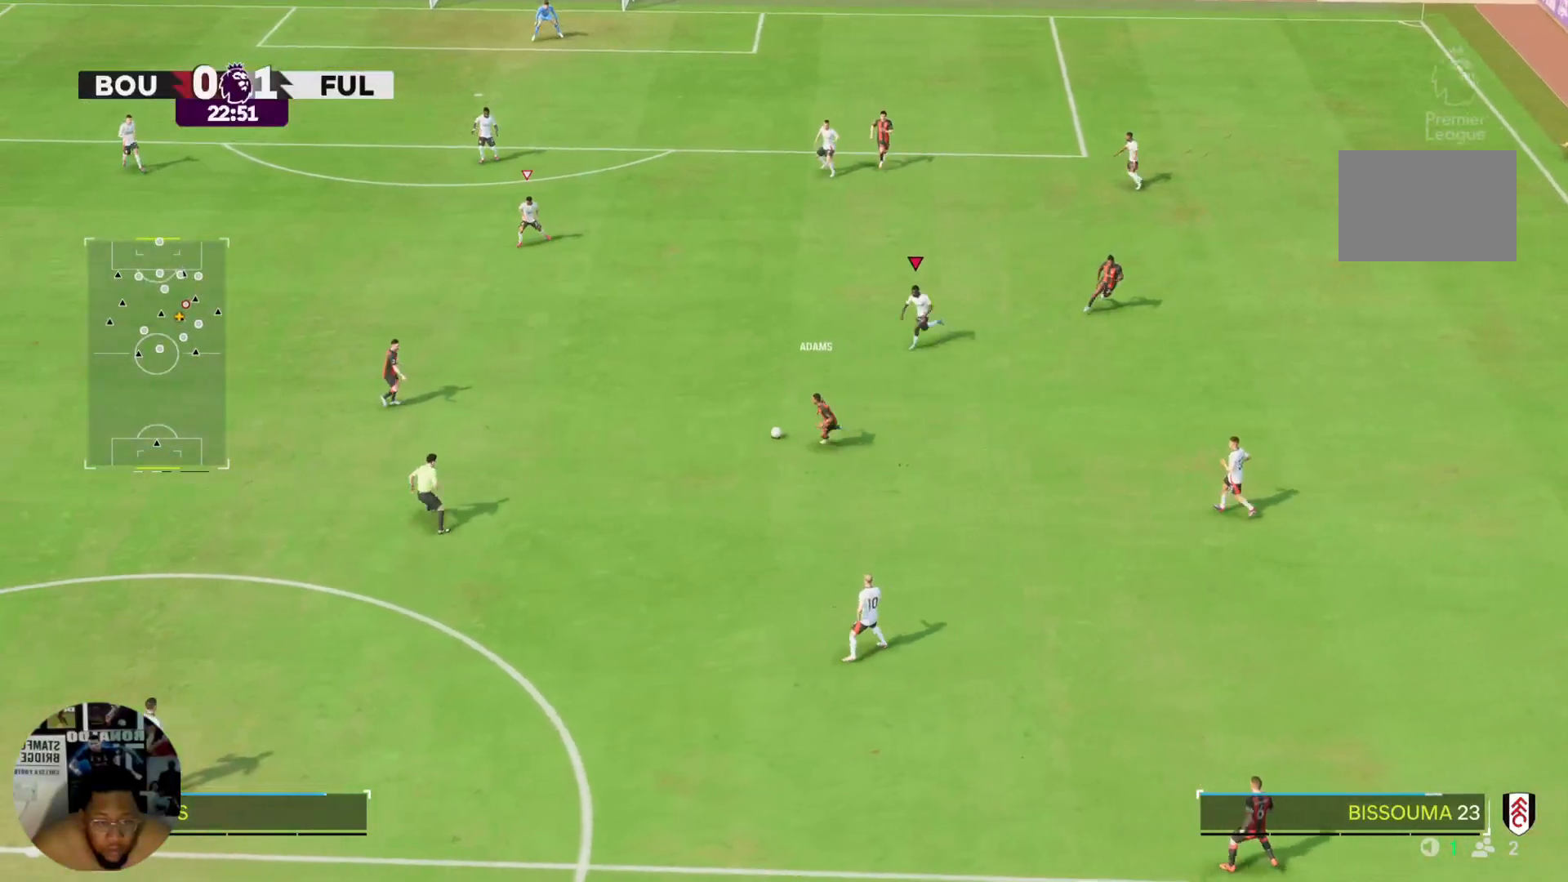
{"buttons": ["R2"], "left_stick": "left", "right_stick": "center", "events": [[400, "left_stick", "left"]]}
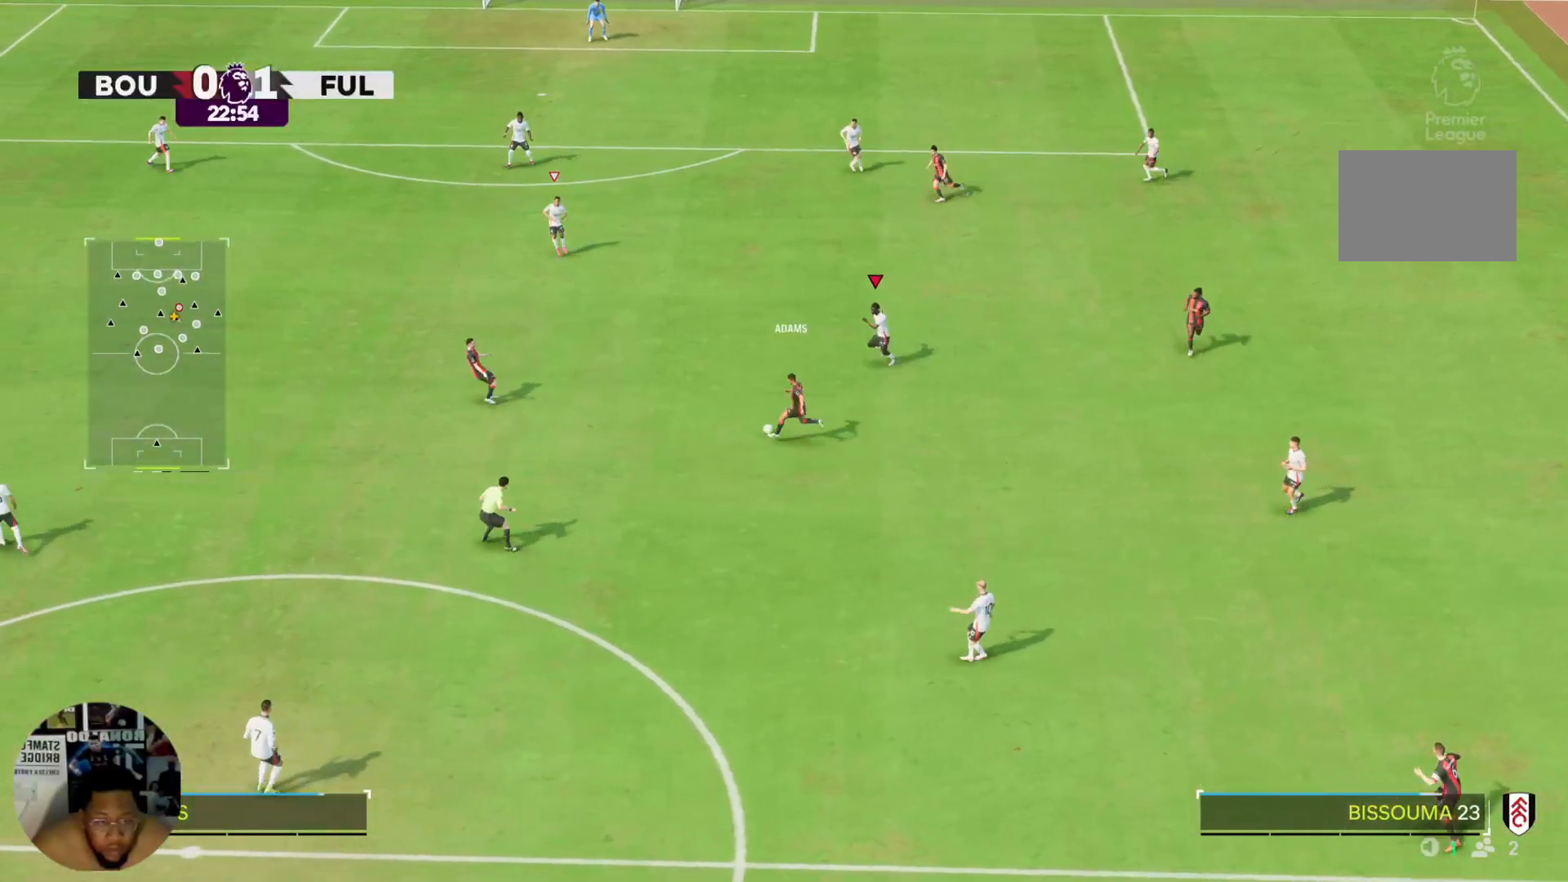
{"buttons": ["R2"], "left_stick": "left", "right_stick": "center", "events": []}
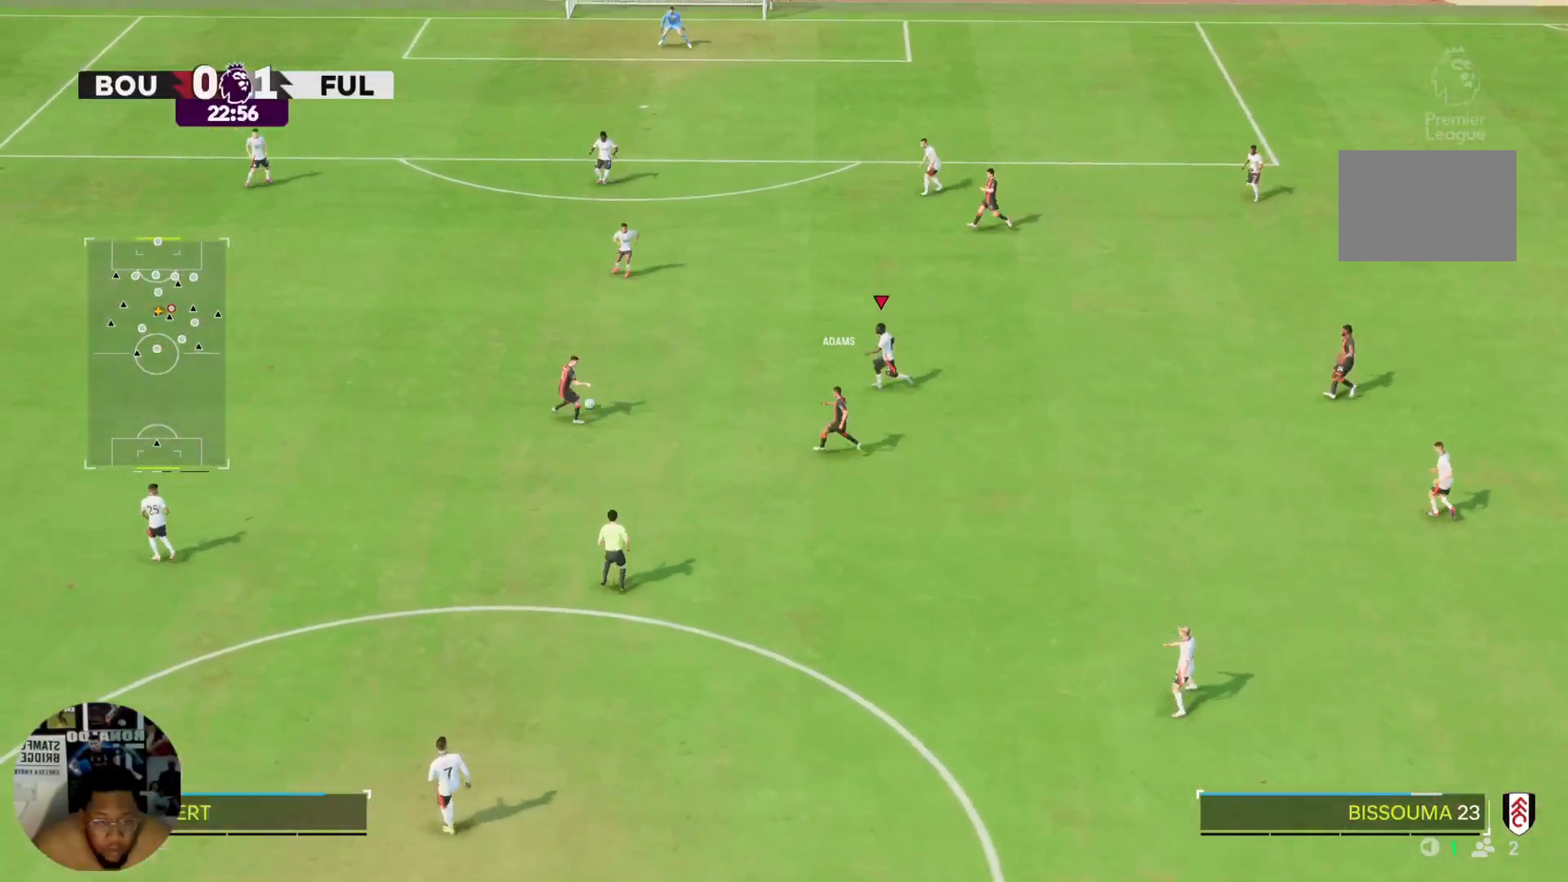
{"buttons": ["R2"], "left_stick": "left", "right_stick": "center", "events": [[333, "L2", "down"], [433, "L2", "up"]]}
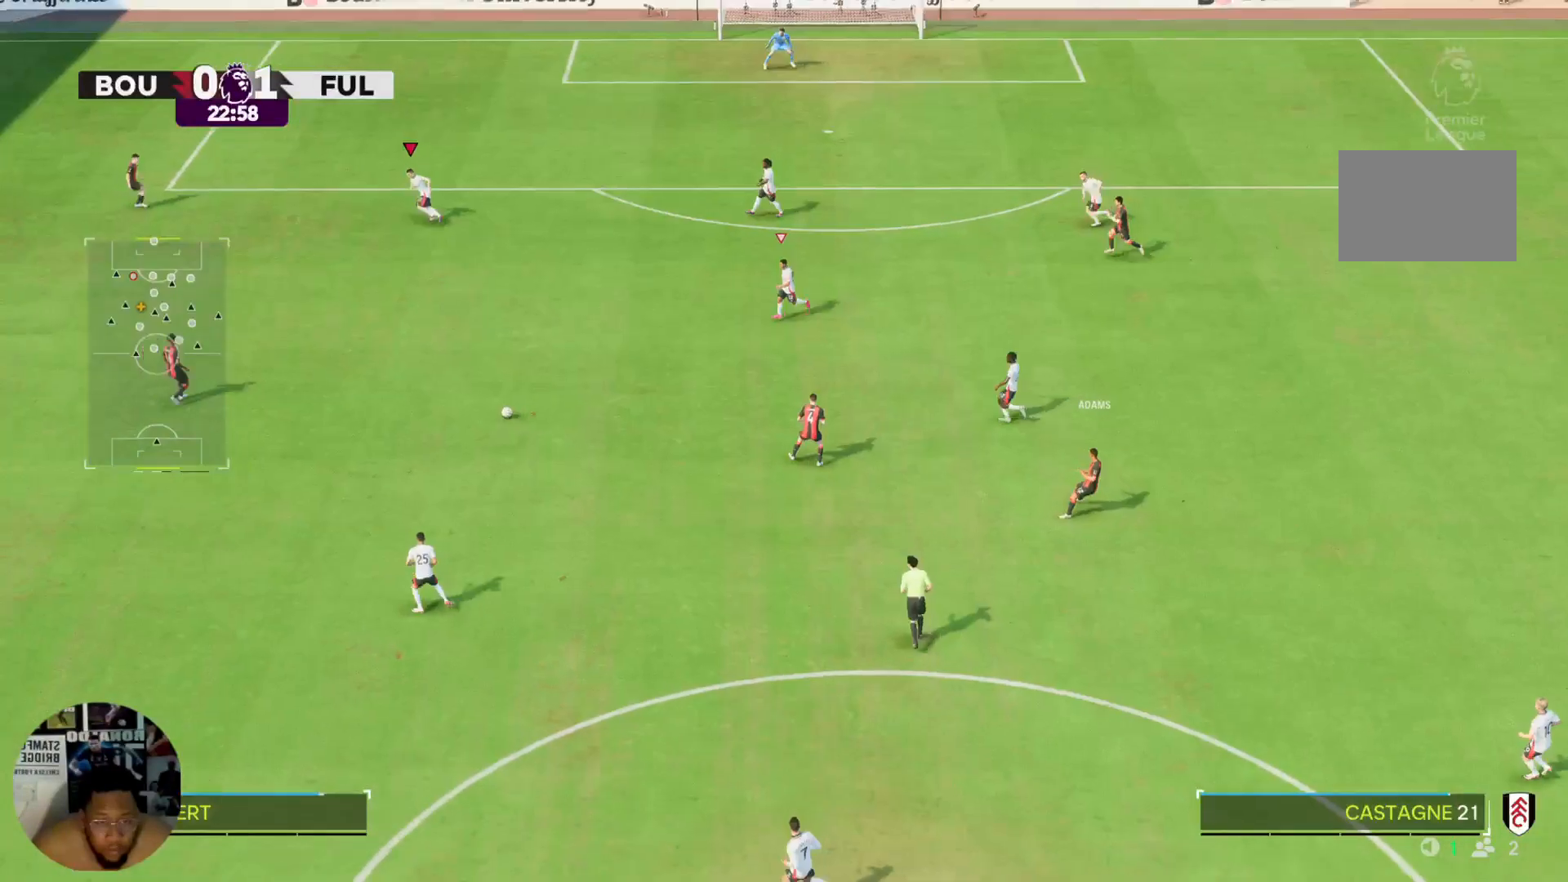
{"buttons": ["R2"], "left_stick": "down", "right_stick": "center", "events": [[401, "left_stick", "down"]]}